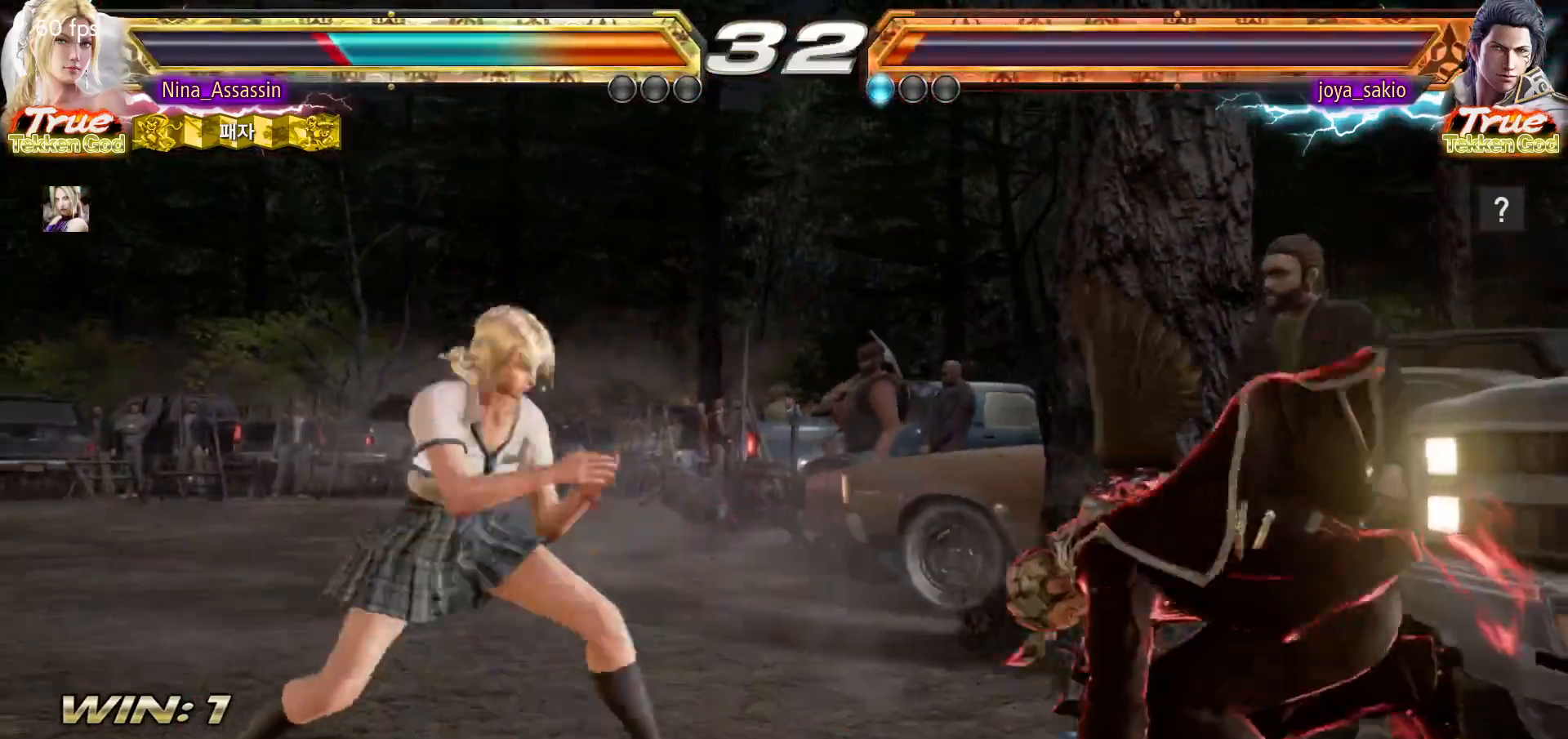
Gameplay with a controller (arcade stick); each line is a JSON object with the inputs held at the frame after it. "events" lists button and stick changes between this image and that frame as [ms after this image, input, new state], when the widget could be followed in between. Not read: L3 R3.
{"buttons": [], "left_stick": "left", "events": [[67, "left_stick", "right"], [133, "left_stick", "center"], [200, "left_stick", "left"]]}
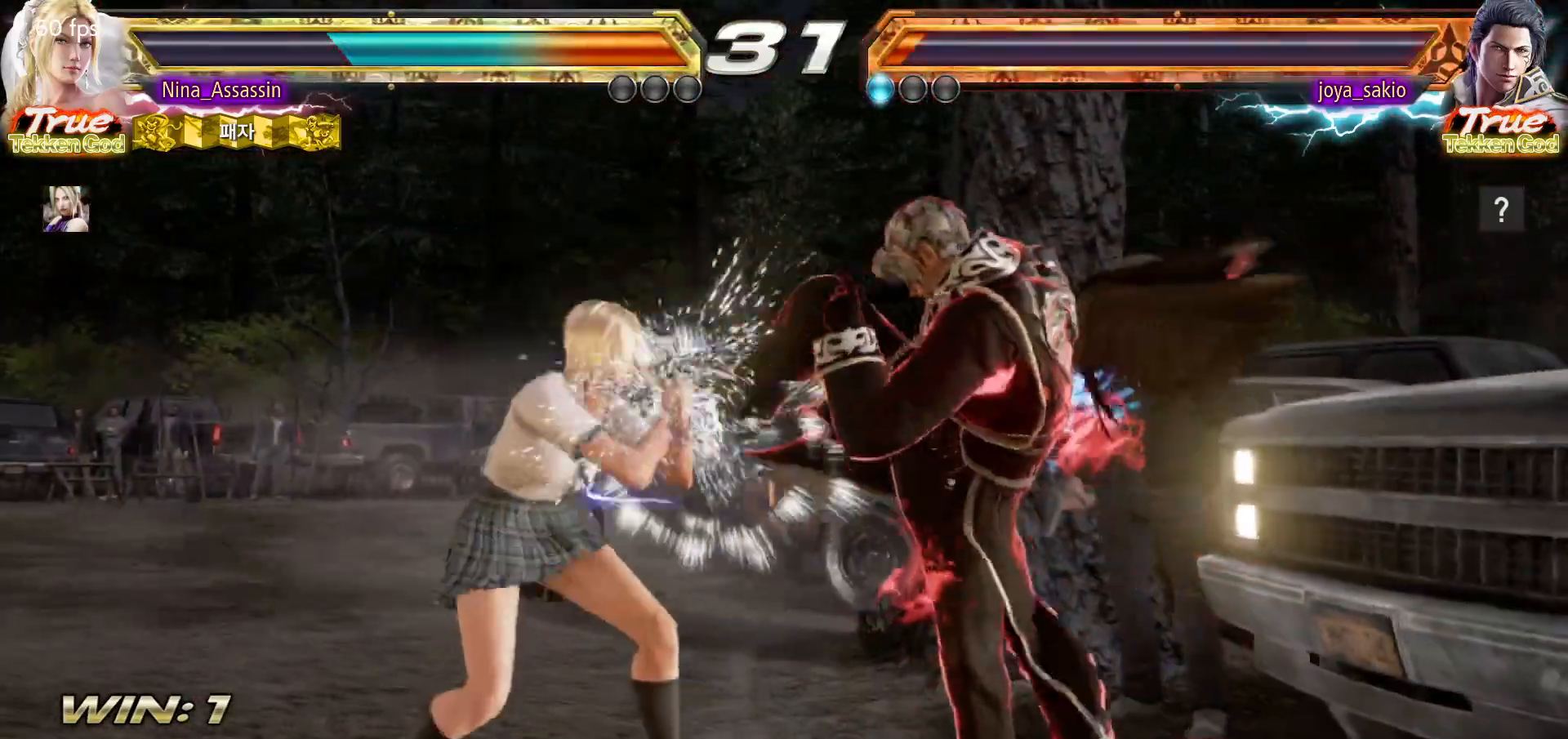
{"buttons": ["CROSS"], "left_stick": "center", "events": [[100, "left_stick", "down"], [117, "CROSS", "down"], [183, "CROSS", "up"], [233, "CIRCLE", "down"], [233, "left_stick", "center"], [283, "CIRCLE", "up"], [400, "CROSS", "down"], [450, "CROSS", "up"], [483, "CROSS", "down"]]}
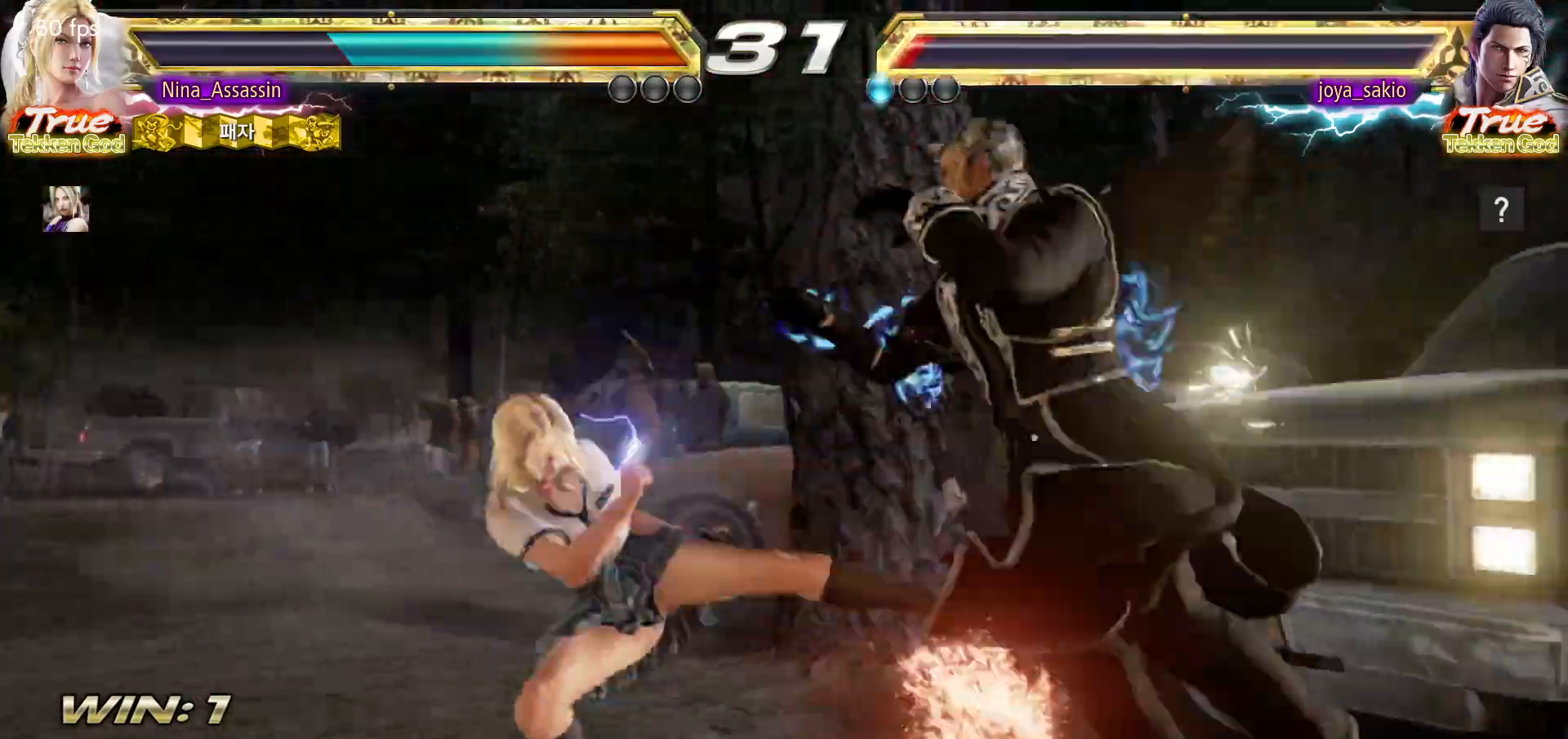
{"buttons": [], "left_stick": "center", "events": [[33, "CROSS", "up"], [83, "CROSS", "down"], [133, "CROSS", "up"], [150, "CROSS", "down"], [200, "CROSS", "up"], [250, "CROSS", "down"], [317, "CROSS", "up"], [333, "CROSS", "down"], [383, "CROSS", "up"], [433, "CROSS", "down"], [483, "CROSS", "up"]]}
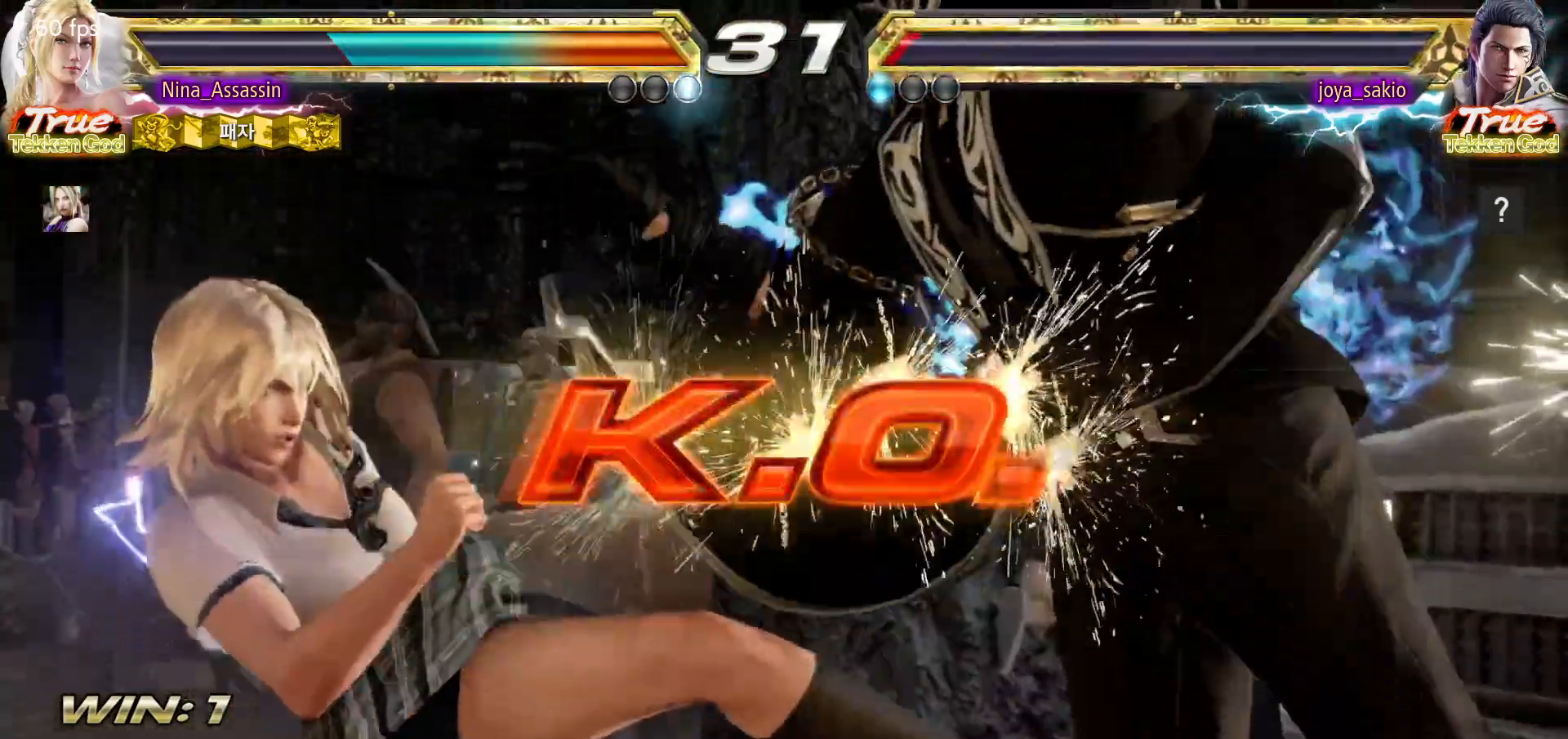
{"buttons": [], "left_stick": "center", "events": [[17, "CROSS", "down"], [50, "CROSS", "up"], [100, "CROSS", "down"], [150, "CROSS", "up"], [183, "CROSS", "down"], [233, "CROSS", "up"], [283, "CROSS", "down"], [333, "CROSS", "up"], [367, "CROSS", "down"], [417, "CROSS", "up"], [450, "CROSS", "down"], [500, "CROSS", "up"]]}
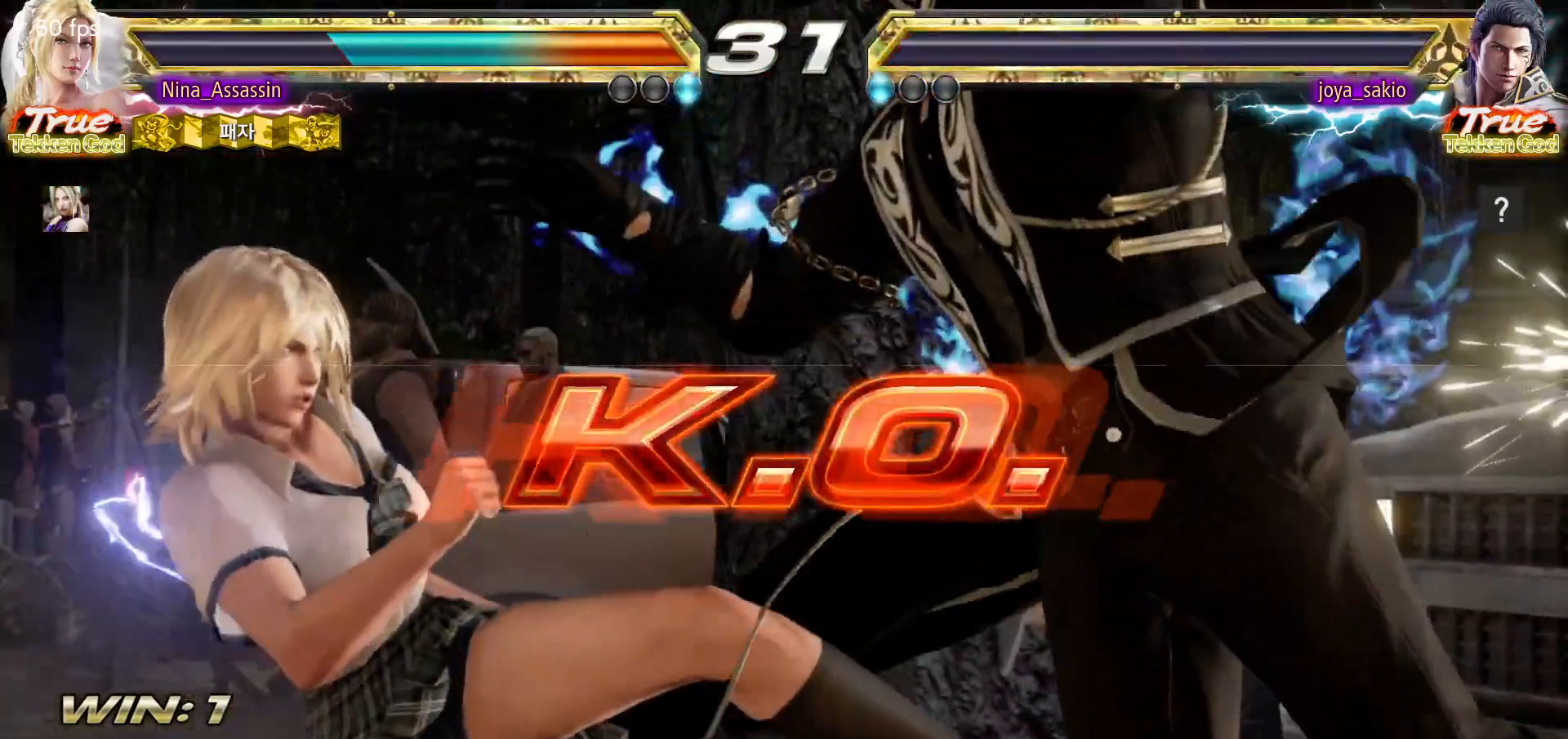
{"buttons": [], "left_stick": "center", "events": [[33, "CROSS", "down"], [83, "CROSS", "up"], [450, "START", "down"], [467, "START", "up"]]}
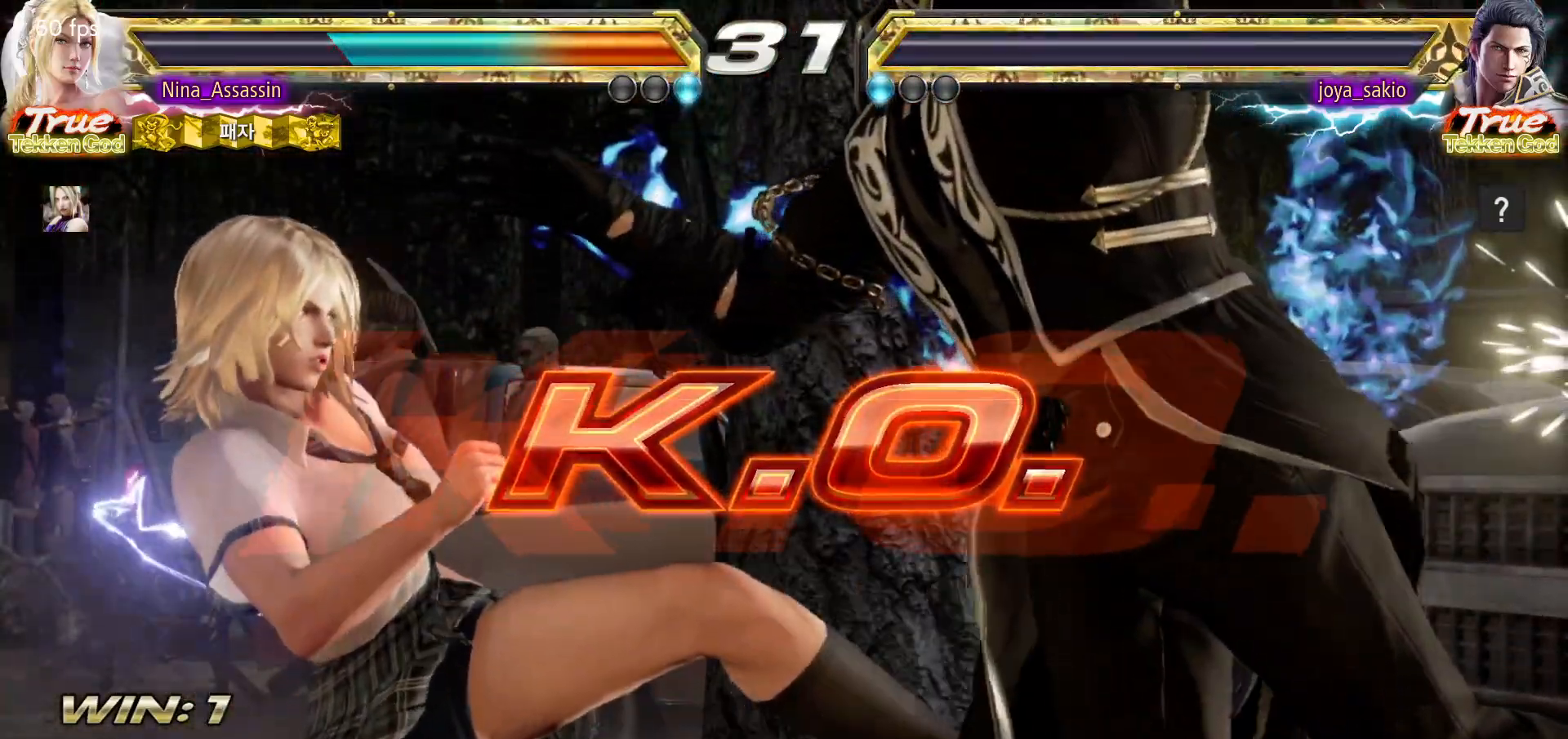
{"buttons": [], "left_stick": "center", "events": [[33, "START", "down"], [83, "START", "up"], [150, "START", "down"], [183, "START", "up"], [217, "START", "down"], [283, "START", "up"], [333, "START", "down"], [383, "START", "up"], [433, "START", "down"], [467, "START", "up"]]}
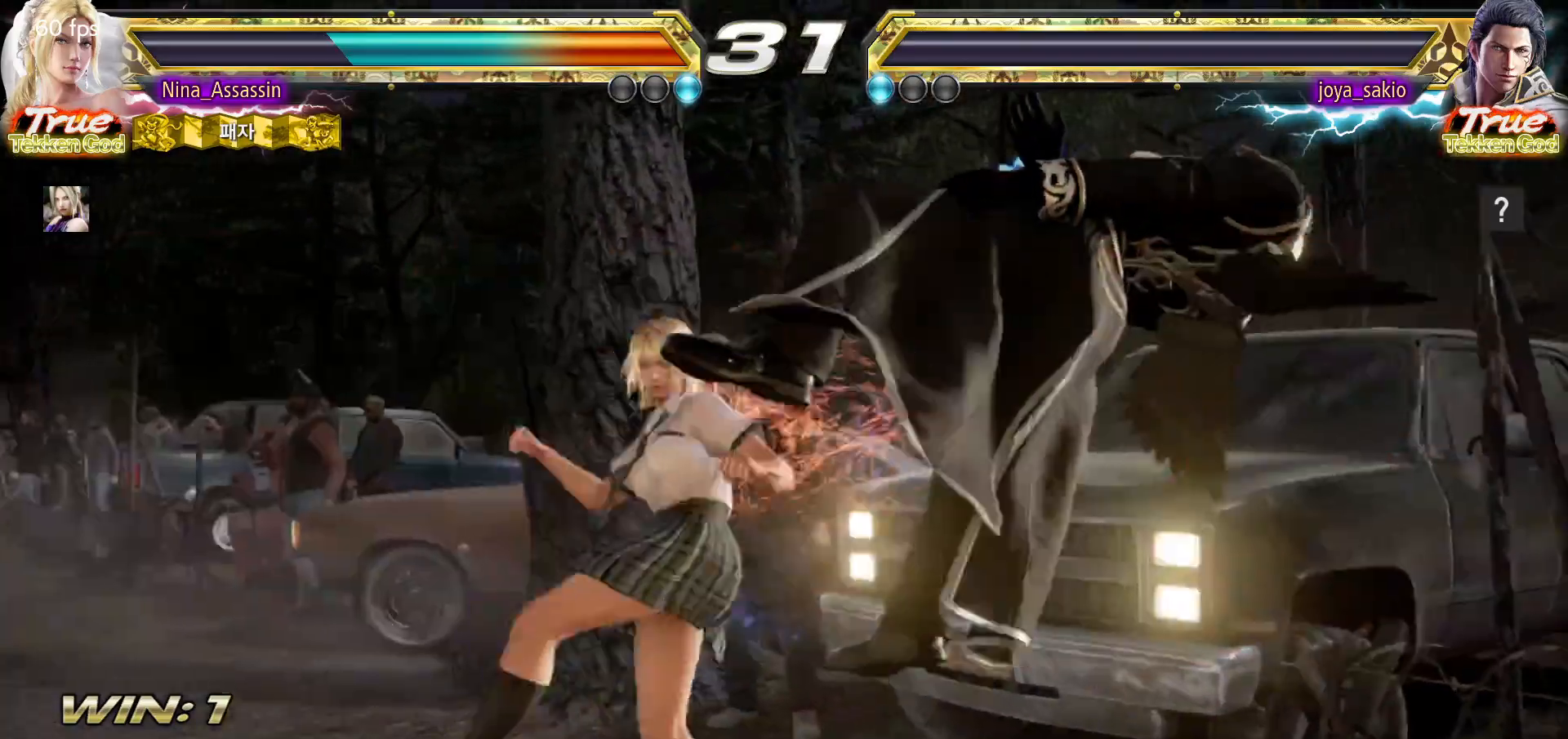
{"buttons": [], "left_stick": "center", "events": [[33, "START", "down"], [83, "START", "up"], [133, "START", "down"], [183, "START", "up"], [233, "START", "down"], [300, "START", "up"], [333, "START", "down"], [400, "START", "up"], [450, "START", "down"], [500, "START", "up"]]}
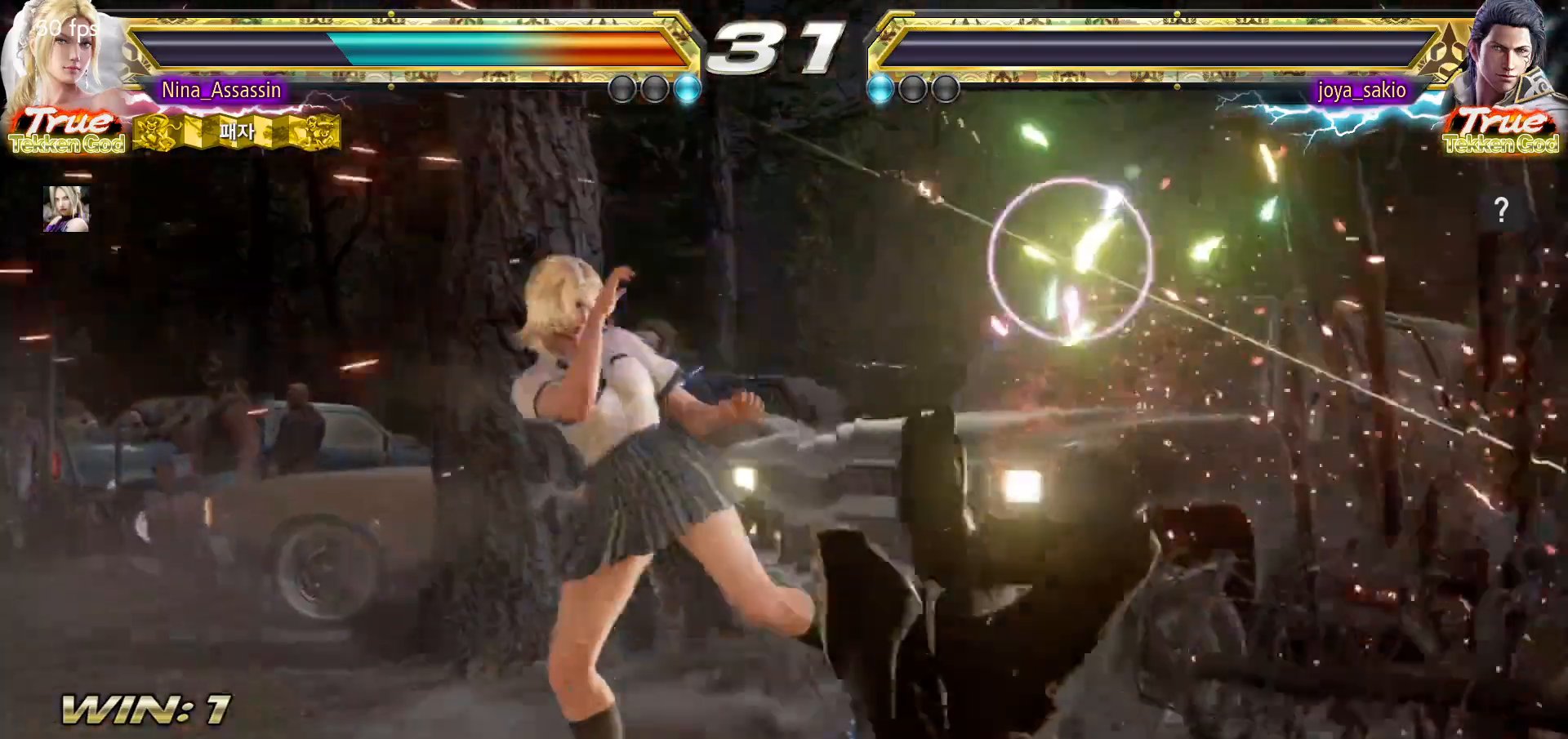
{"buttons": ["START"], "left_stick": "center", "events": [[33, "START", "down"], [100, "START", "up"], [150, "START", "down"], [200, "START", "up"], [250, "START", "down"], [300, "START", "up"], [350, "START", "down"], [400, "START", "up"], [450, "START", "down"]]}
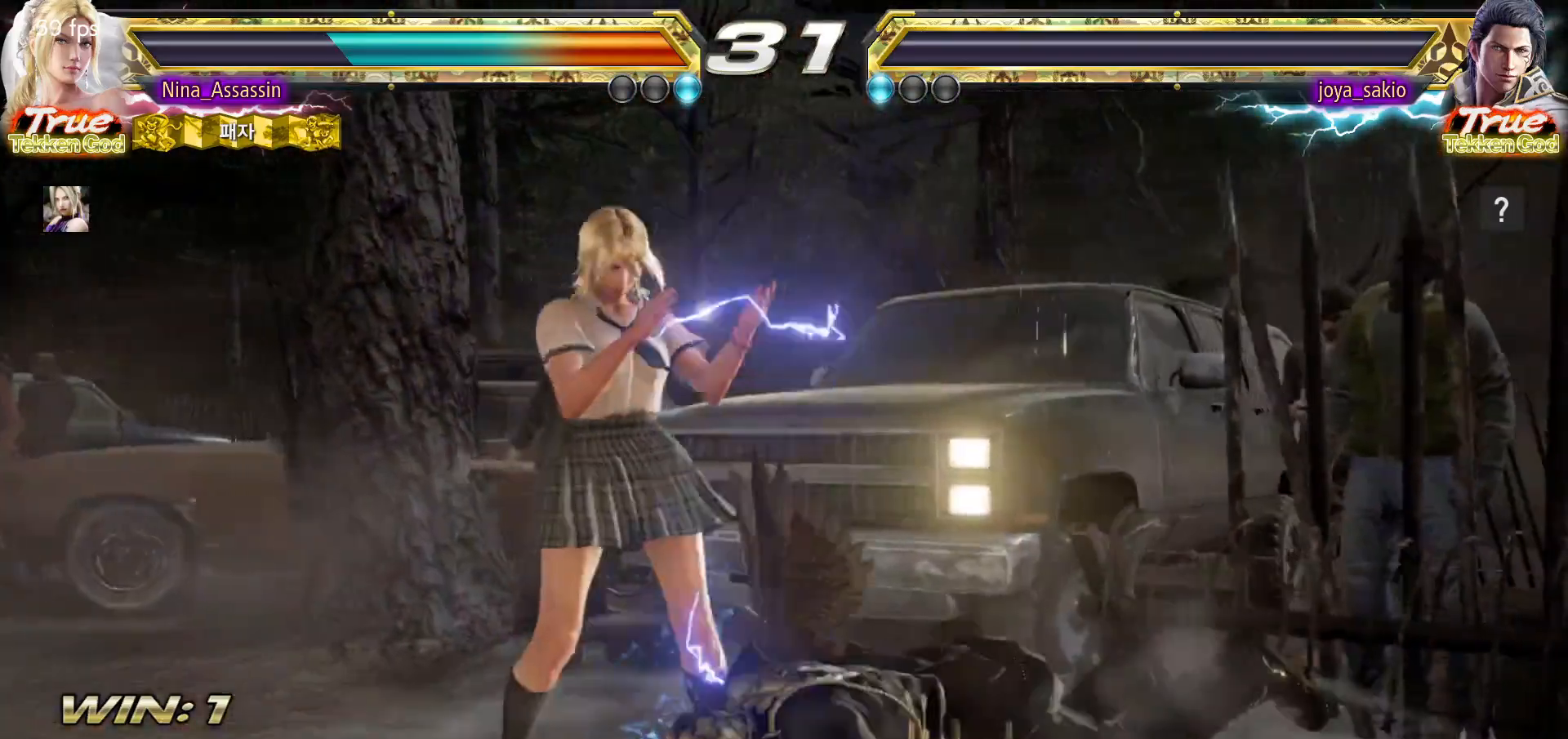
{"buttons": ["START"], "left_stick": "center", "events": [[17, "START", "up"], [50, "START", "down"], [117, "START", "up"], [167, "START", "down"], [217, "START", "up"], [267, "START", "down"], [317, "START", "up"], [367, "START", "down"], [417, "START", "up"], [450, "START", "down"]]}
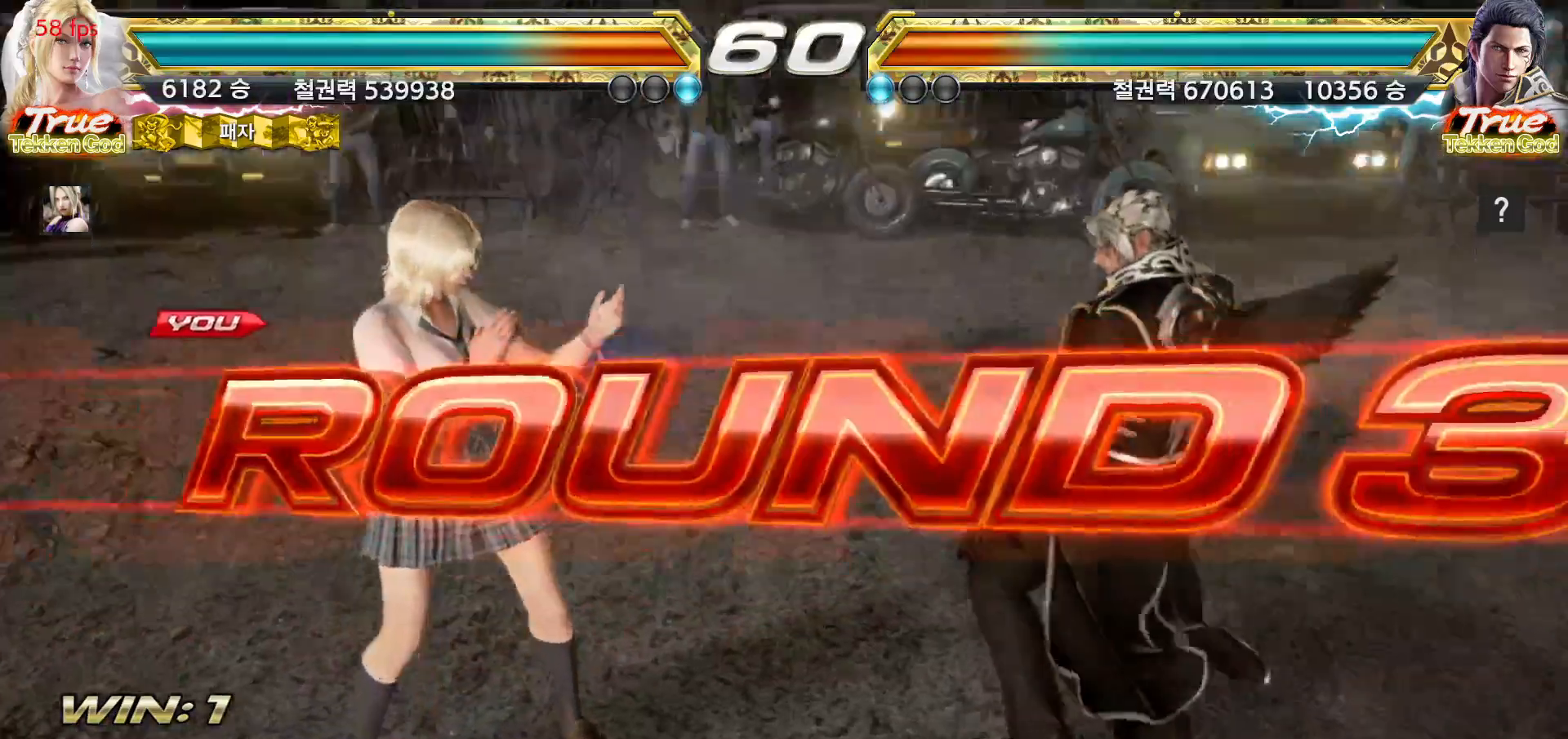
{"buttons": [], "left_stick": "center", "events": [[17, "START", "up"], [50, "START", "down"], [100, "START", "up"], [150, "START", "down"], [217, "START", "up"], [233, "START", "down"], [283, "START", "up"], [350, "START", "down"], [383, "START", "up"], [417, "START", "down"], [450, "START", "up"]]}
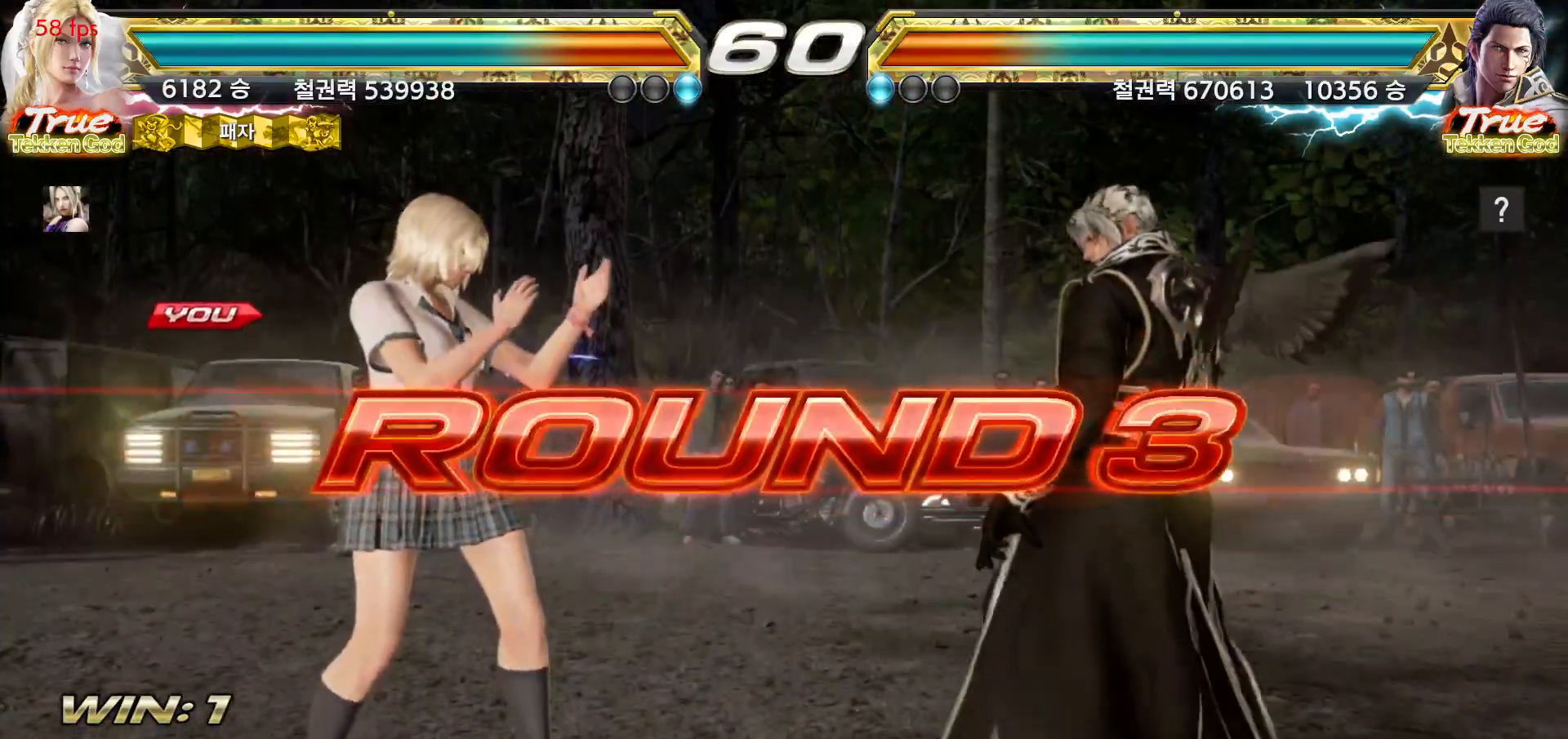
{"buttons": [], "left_stick": "center", "events": [[17, "START", "down"], [50, "START", "up"], [83, "START", "down"], [133, "START", "up"]]}
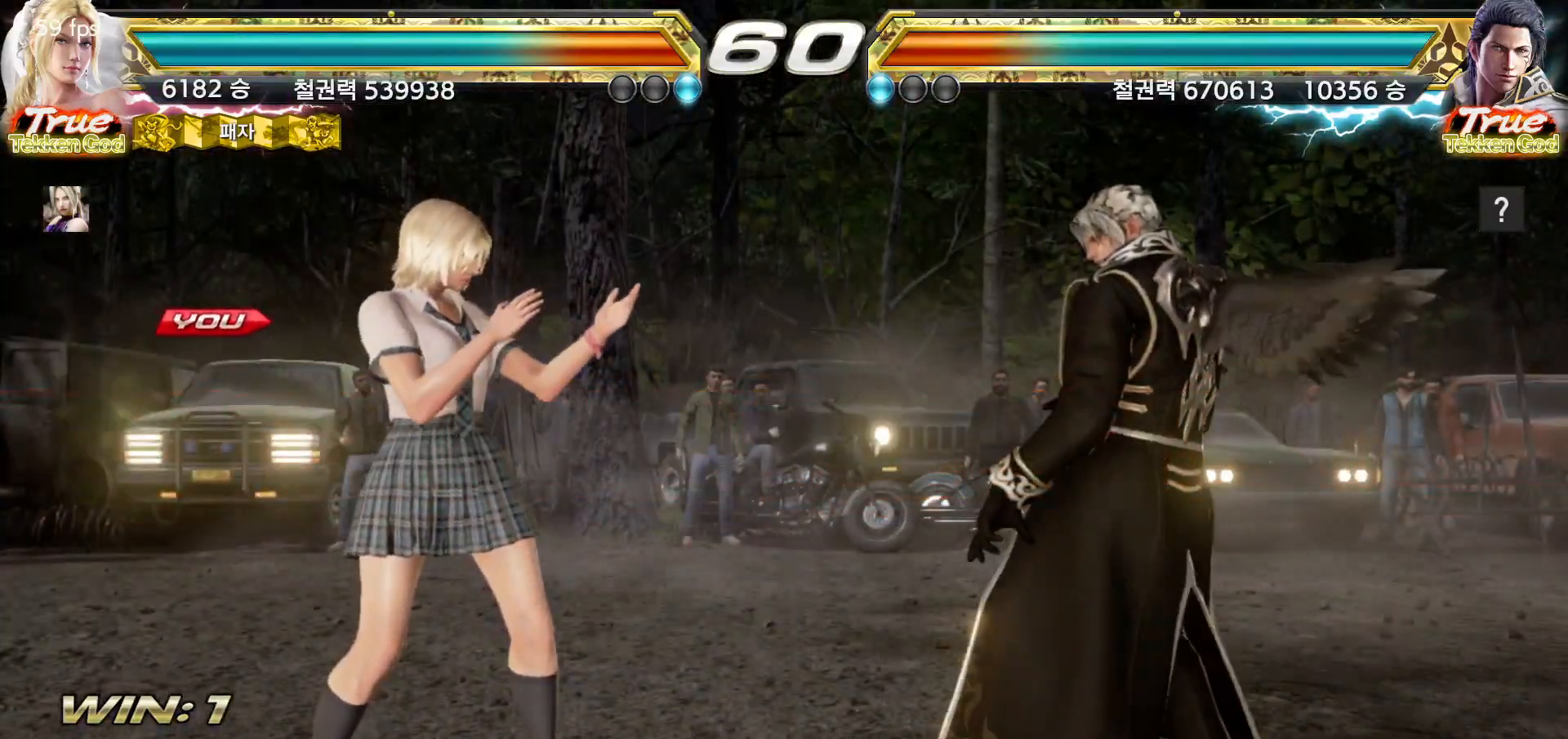
{"buttons": [], "left_stick": "center", "events": []}
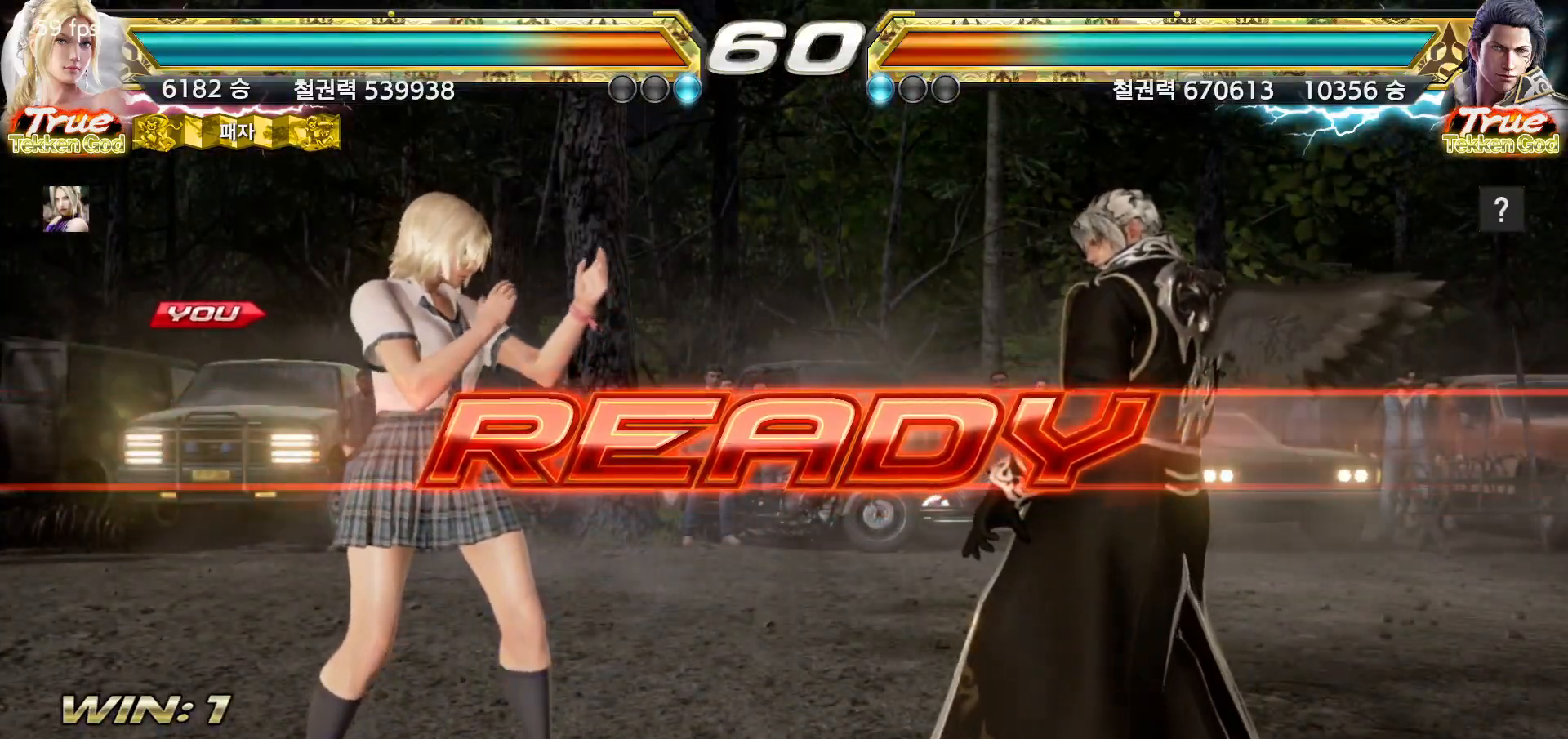
{"buttons": [], "left_stick": "center", "events": []}
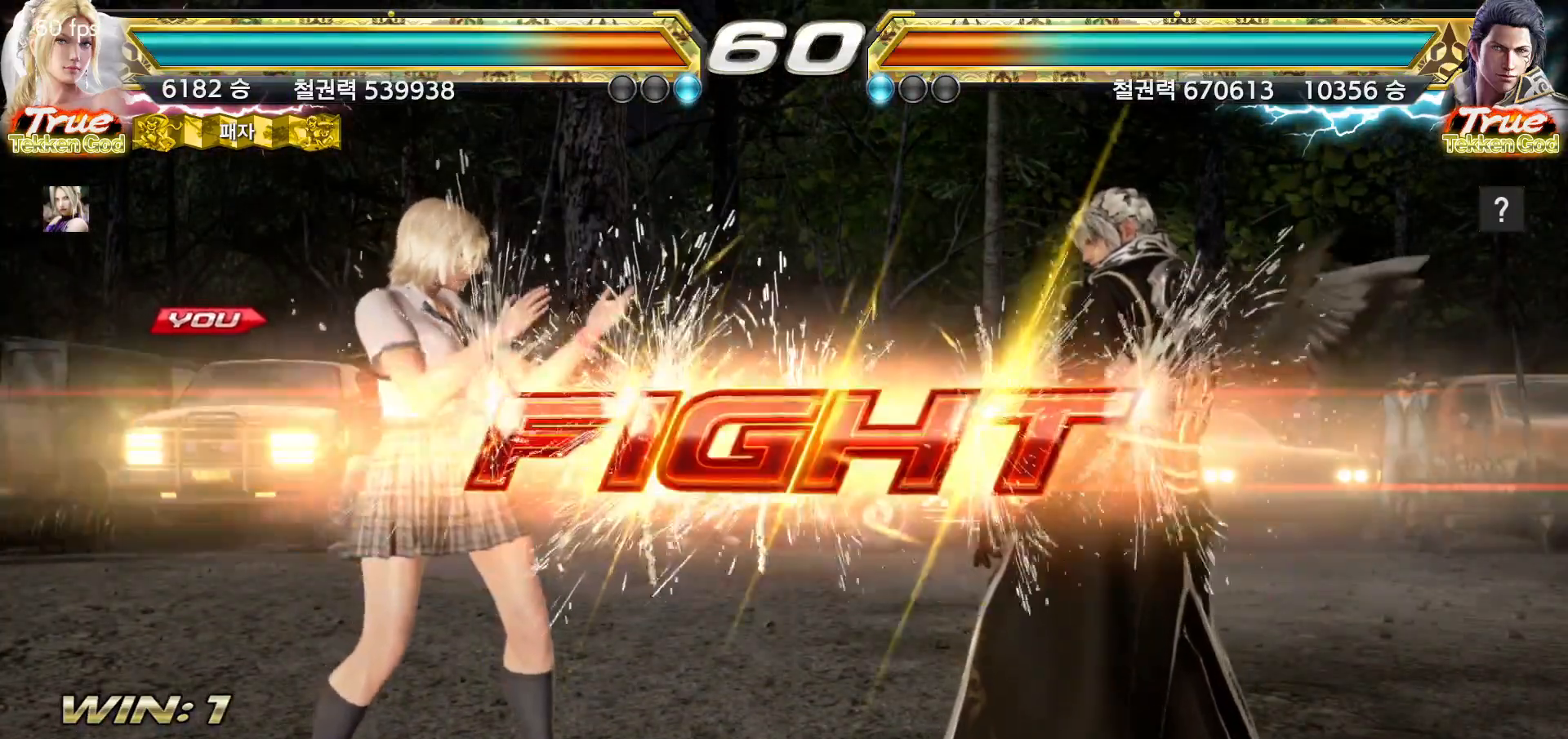
{"buttons": [], "left_stick": "left", "events": [[283, "left_stick", "down"], [350, "left_stick", "center"], [483, "left_stick", "left"]]}
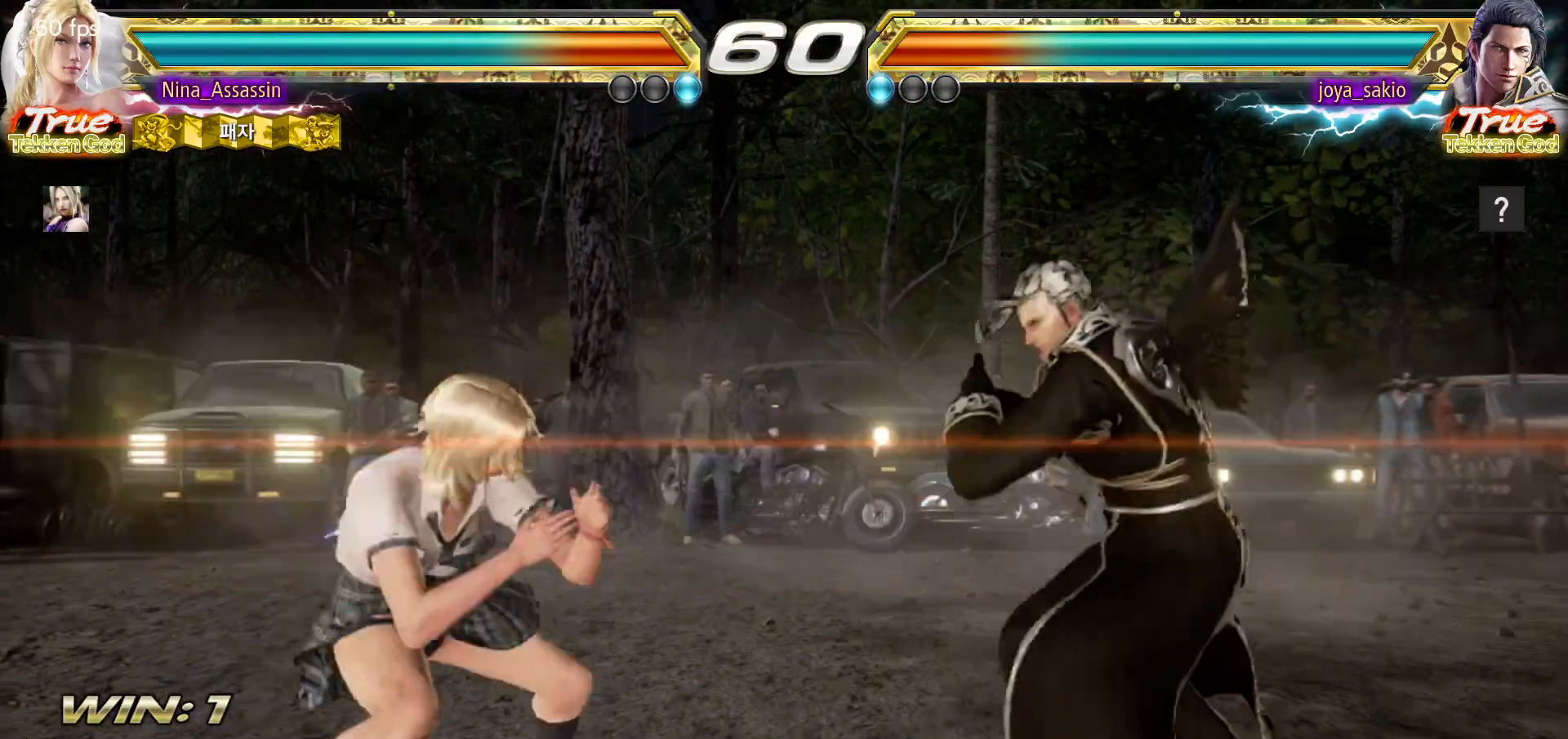
{"buttons": [], "left_stick": "center", "events": [[50, "left_stick", "center"], [100, "left_stick", "left"], [417, "left_stick", "center"]]}
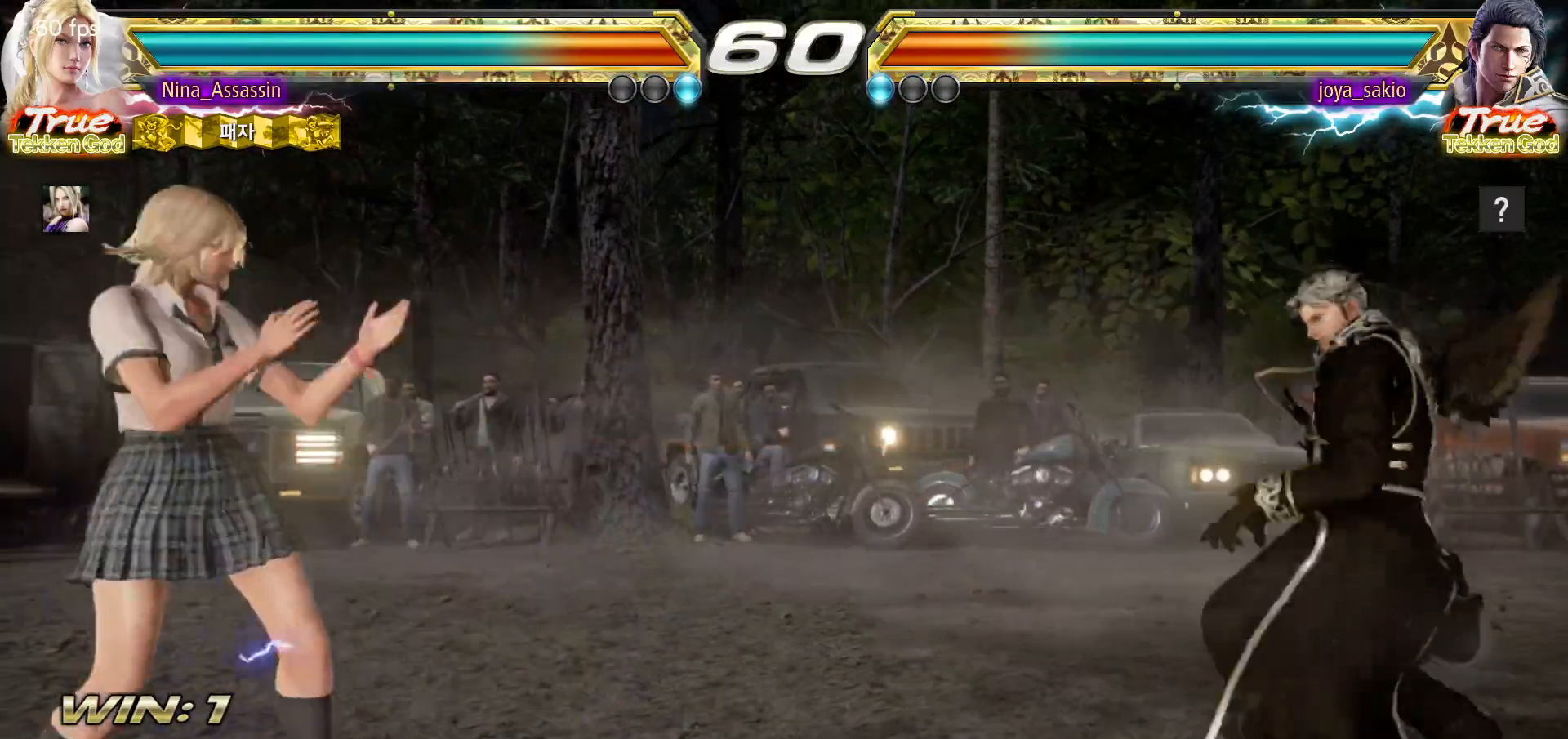
{"buttons": ["SQUARE"], "left_stick": "right", "events": [[33, "left_stick", "right"], [100, "left_stick", "center"], [167, "left_stick", "right"], [433, "SQUARE", "down"]]}
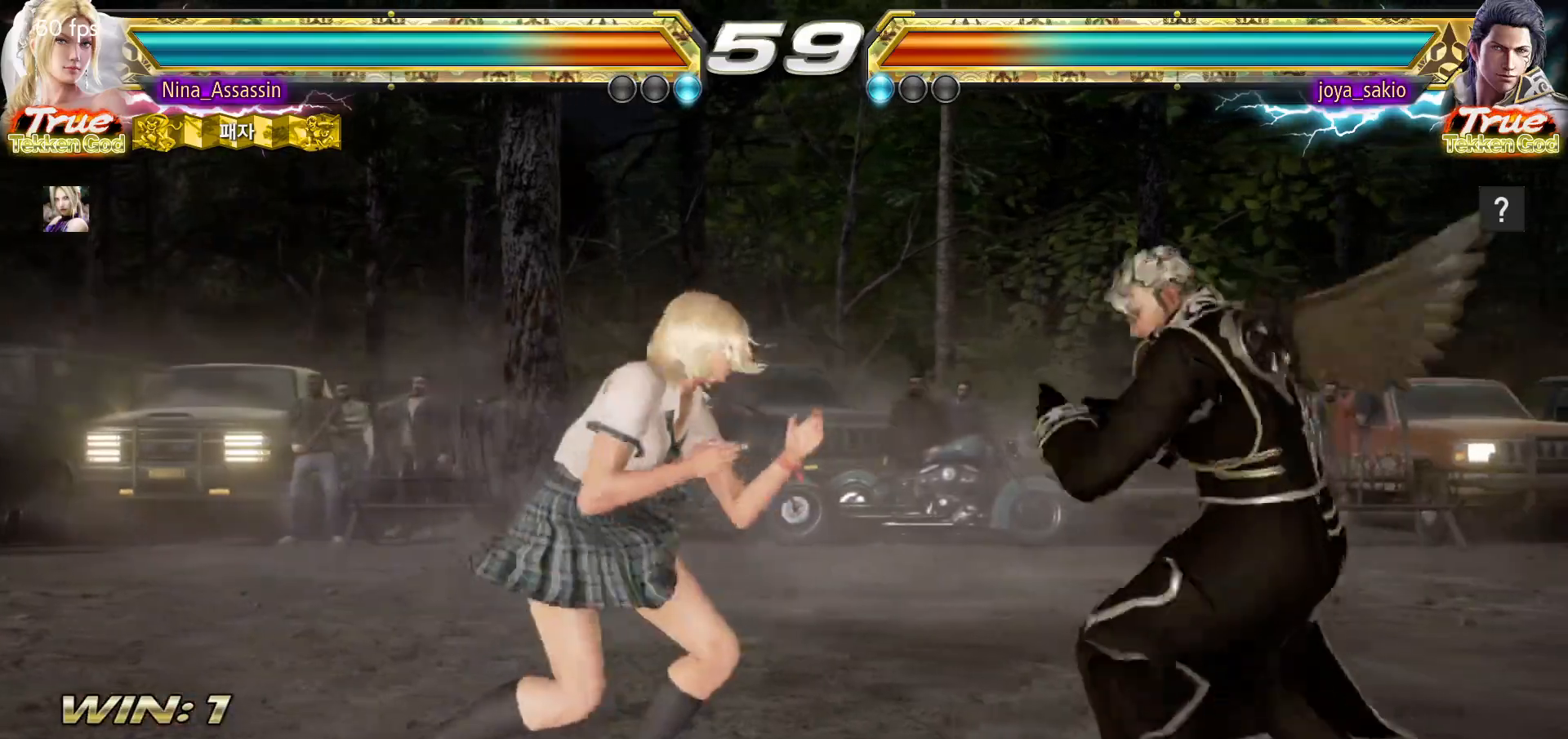
{"buttons": [], "left_stick": "center", "events": [[50, "SQUARE", "up"], [233, "left_stick", "center"], [317, "SQUARE", "down"], [400, "SQUARE", "up"]]}
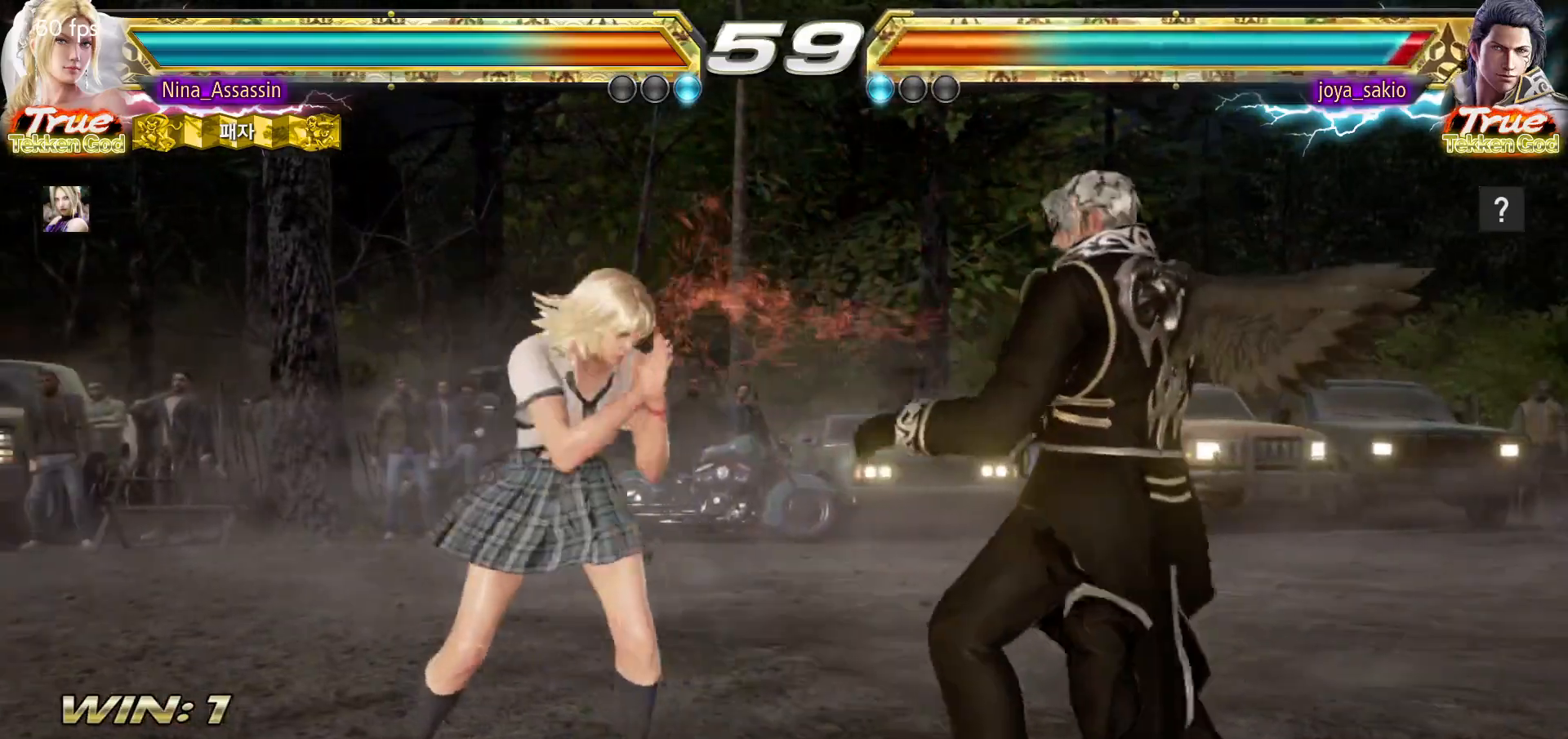
{"buttons": [], "left_stick": "center", "events": [[300, "left_stick", "down-right"], [317, "CIRCLE", "down"], [417, "CIRCLE", "up"], [483, "left_stick", "center"]]}
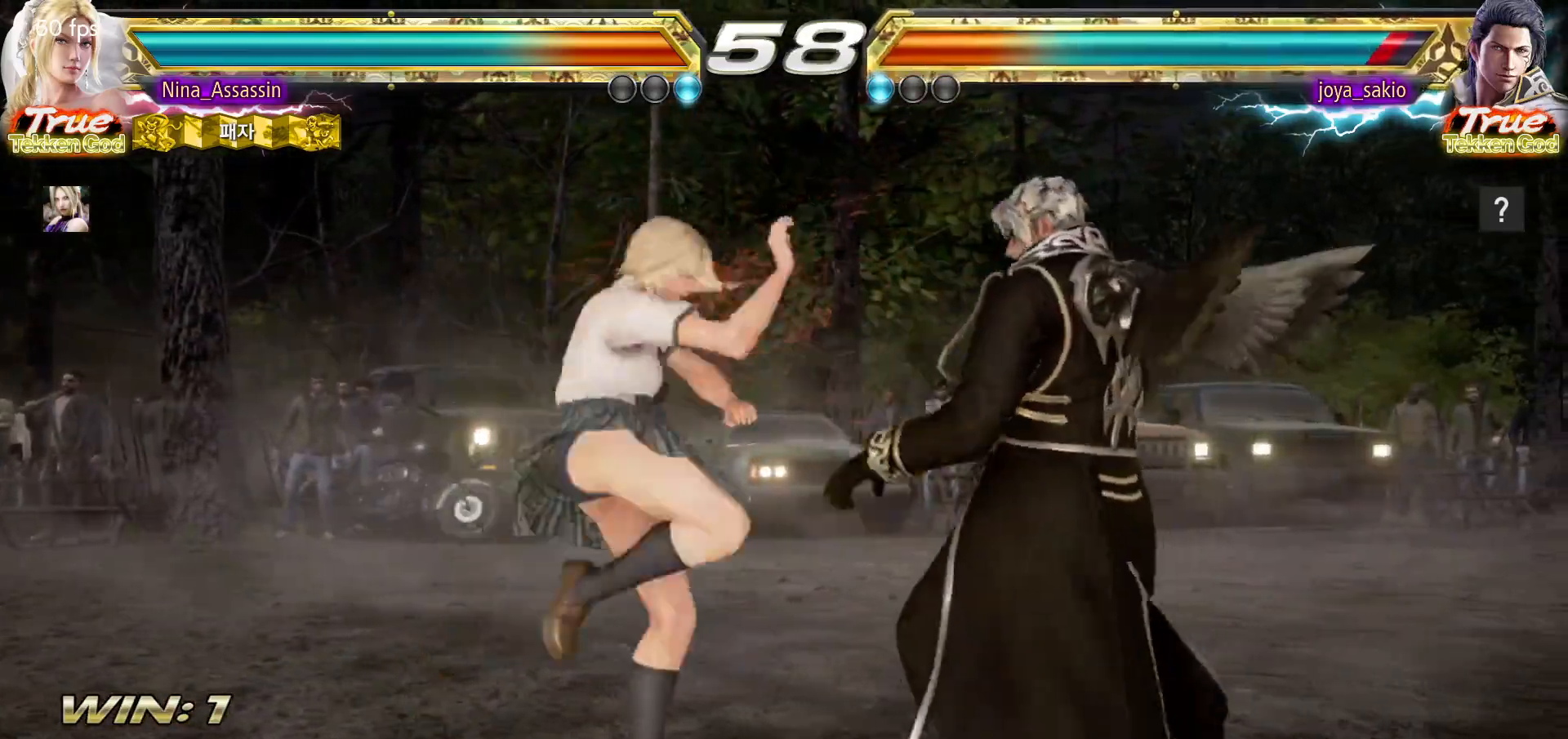
{"buttons": [], "left_stick": "down", "events": [[333, "left_stick", "down"], [417, "left_stick", "center"], [483, "left_stick", "down"]]}
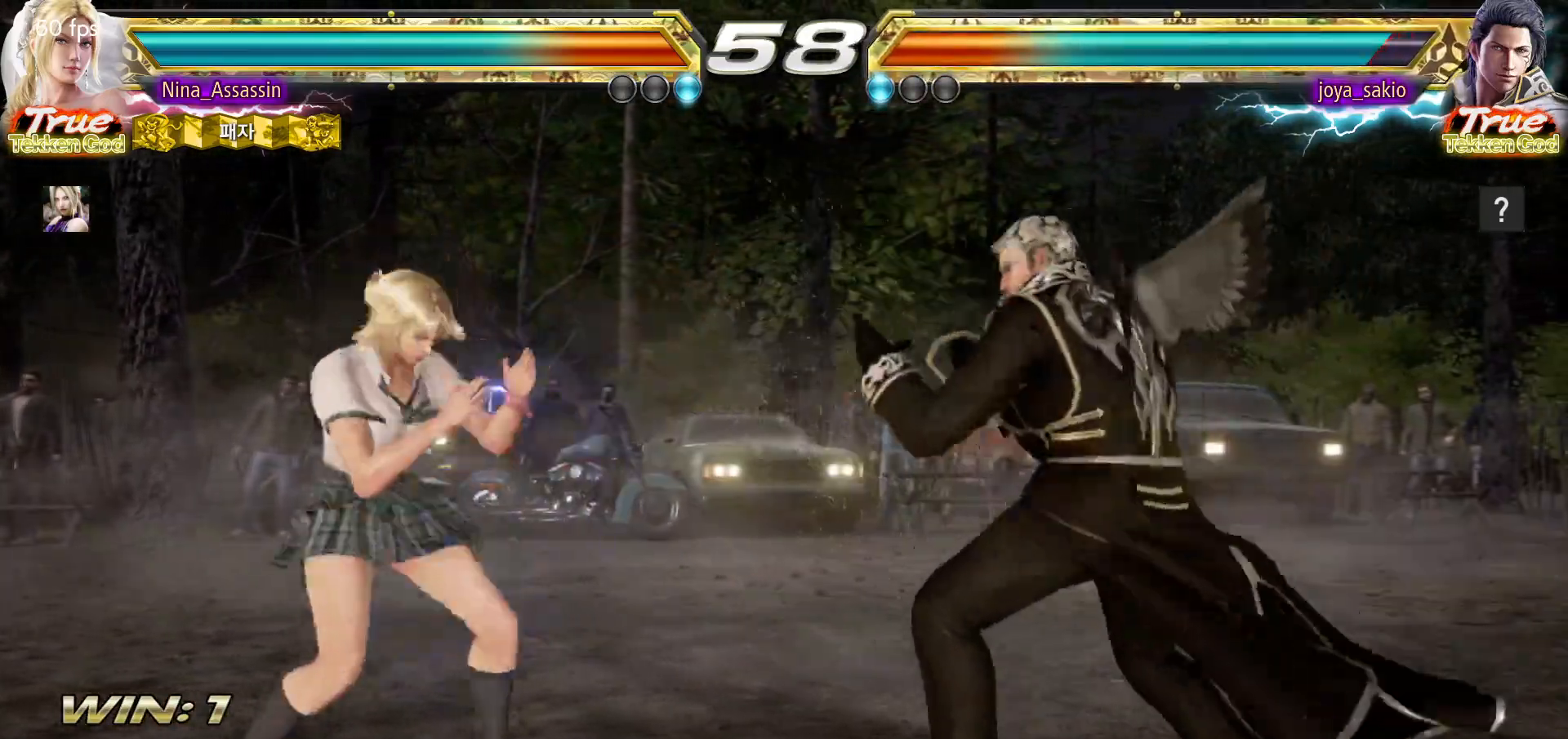
{"buttons": [], "left_stick": "left", "events": [[67, "left_stick", "center"], [167, "left_stick", "left"], [233, "left_stick", "center"], [300, "left_stick", "left"]]}
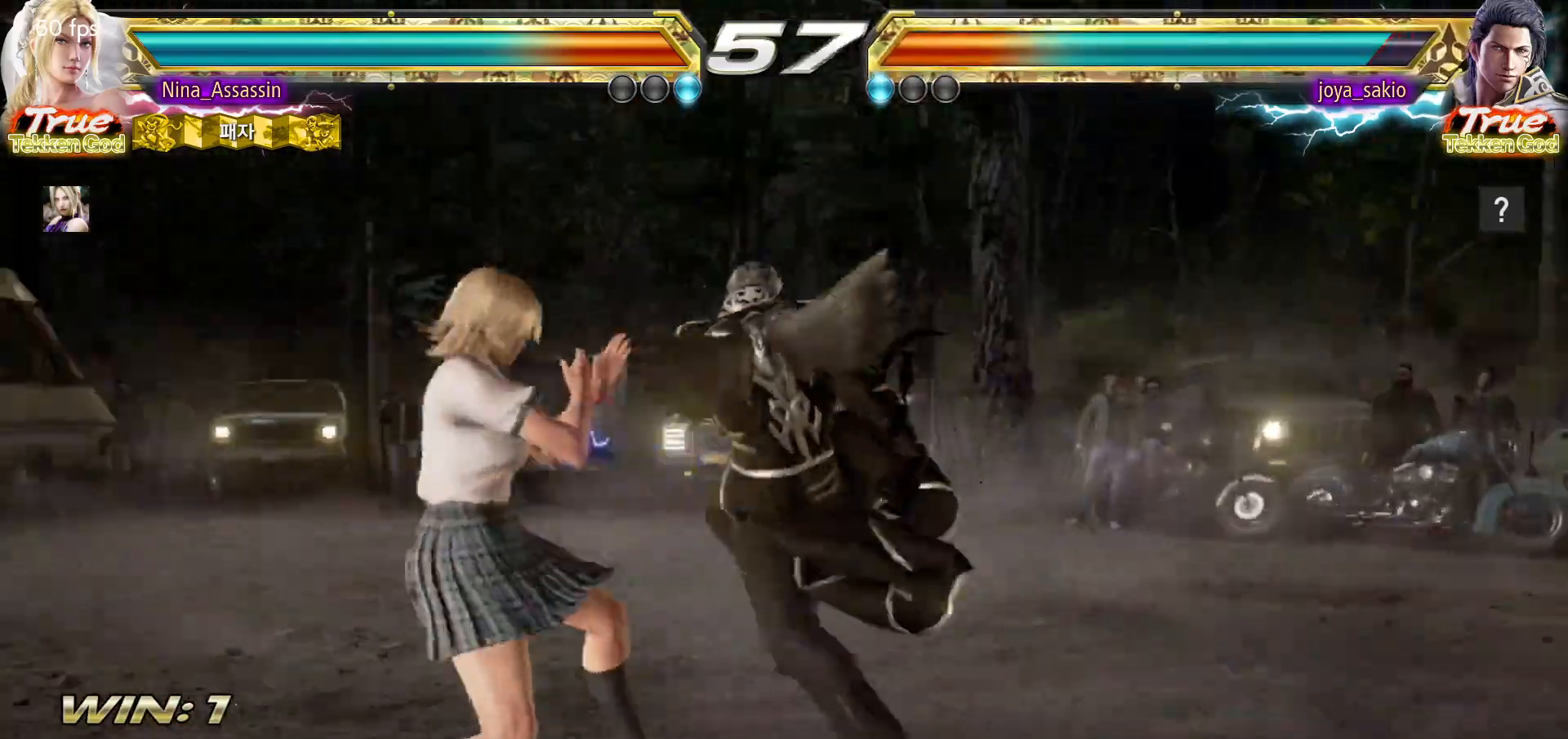
{"buttons": [], "left_stick": "left", "events": [[67, "CIRCLE", "down"], [150, "CIRCLE", "up"], [183, "CIRCLE", "down"], [267, "CIRCLE", "up"]]}
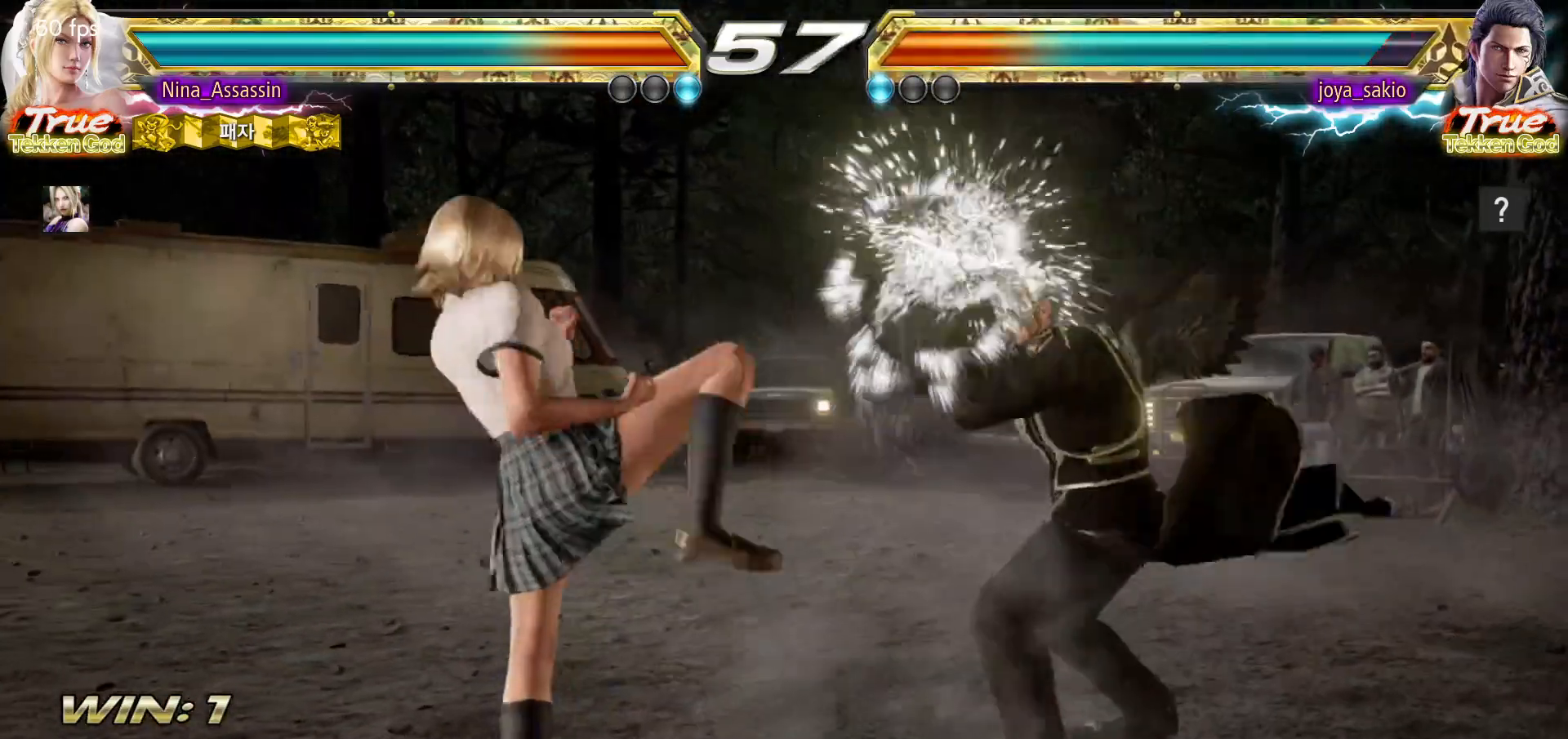
{"buttons": [], "left_stick": "center", "events": [[67, "left_stick", "center"], [167, "left_stick", "down-left"], [483, "left_stick", "center"]]}
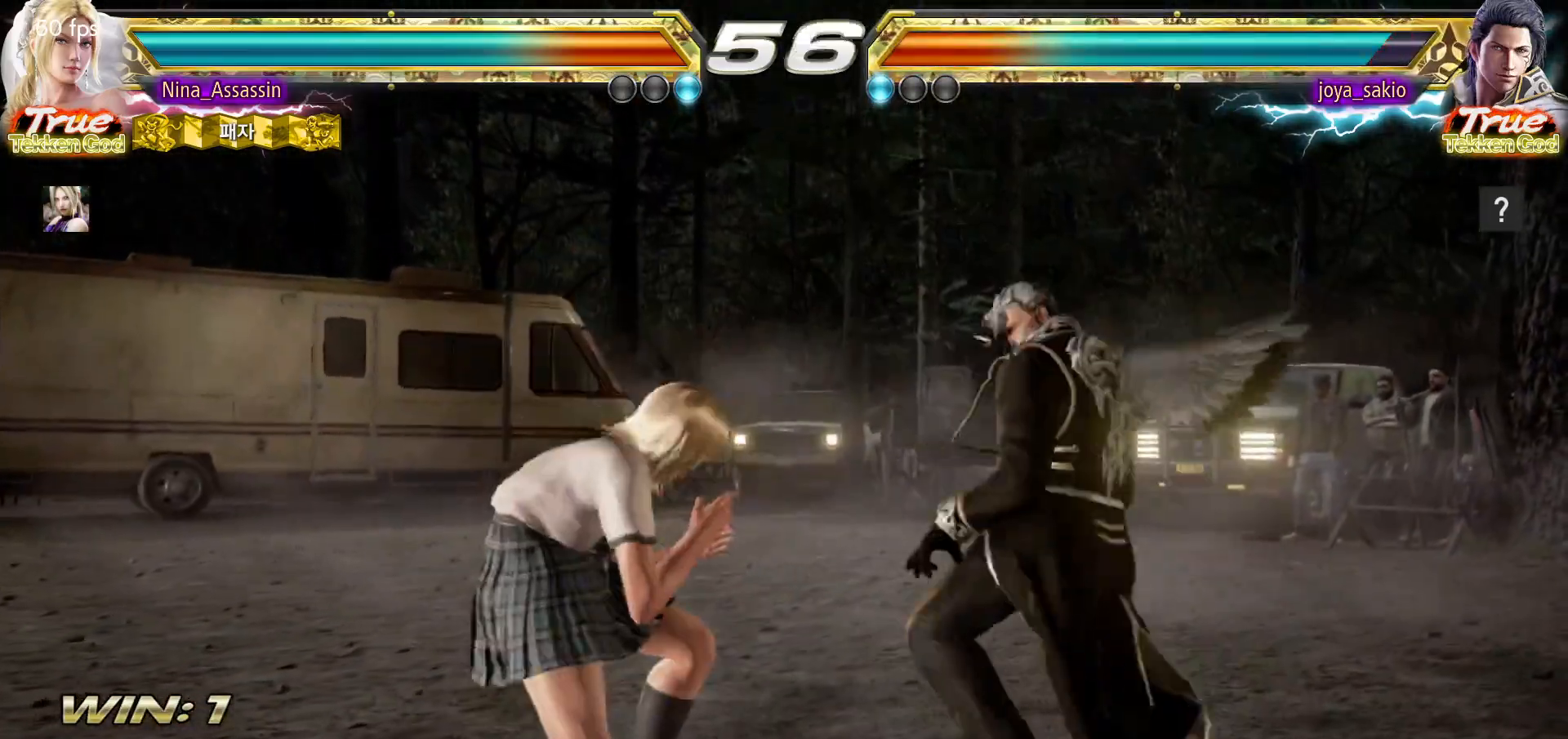
{"buttons": [], "left_stick": "left", "events": [[33, "left_stick", "left"], [333, "left_stick", "center"], [383, "left_stick", "left"]]}
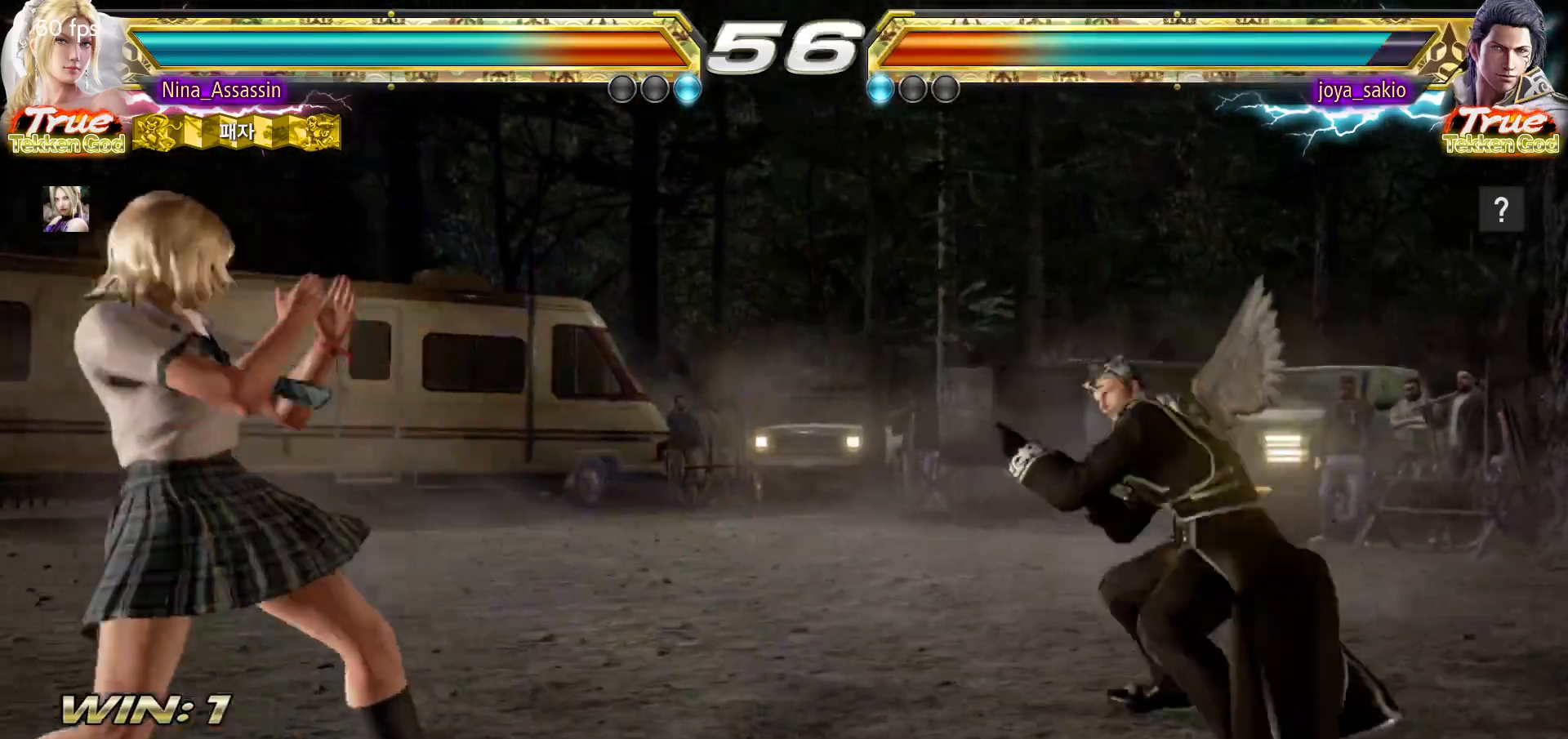
{"buttons": [], "left_stick": "right", "events": [[333, "left_stick", "center"], [383, "left_stick", "right"], [433, "left_stick", "center"], [500, "left_stick", "right"]]}
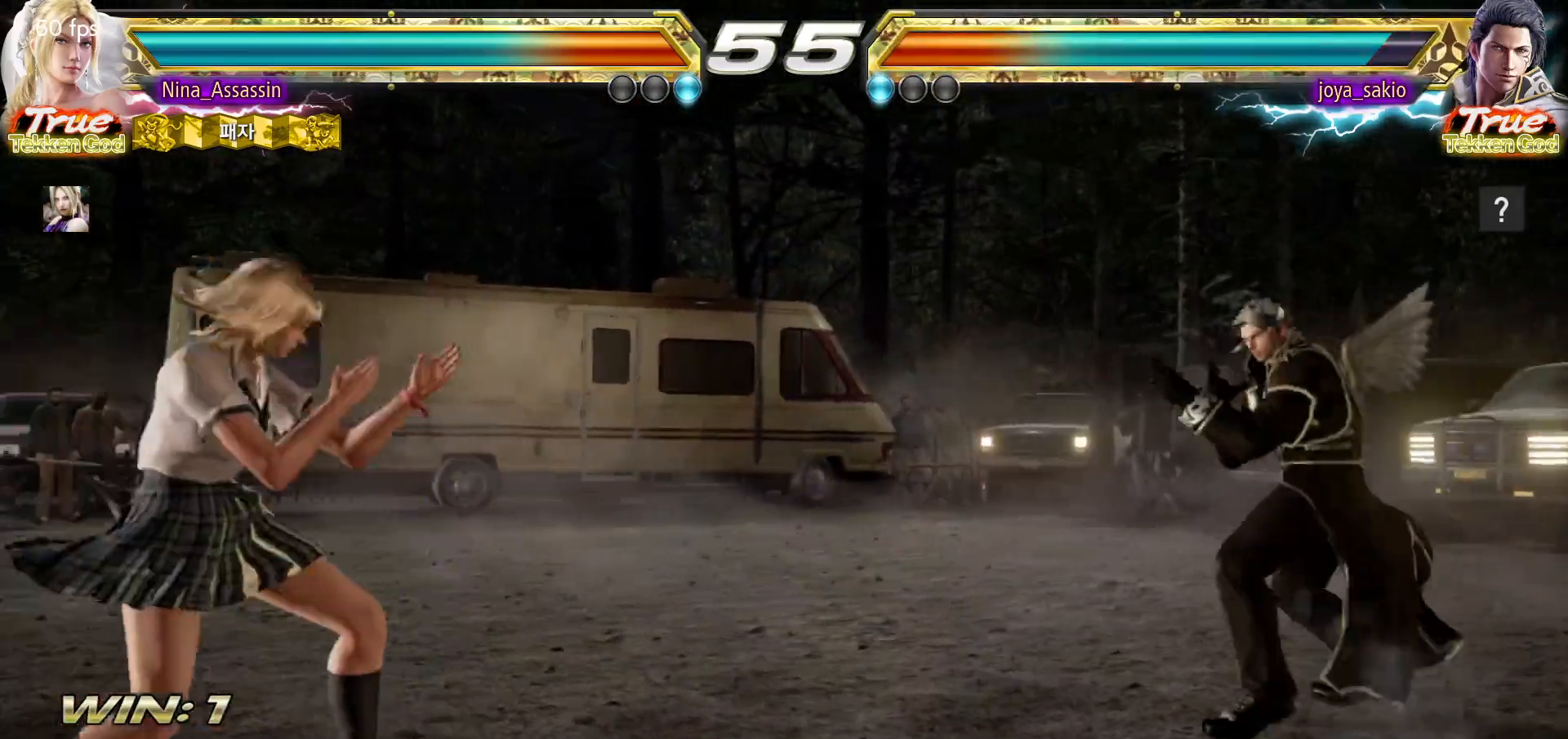
{"buttons": [], "left_stick": "left", "events": [[367, "left_stick", "left"]]}
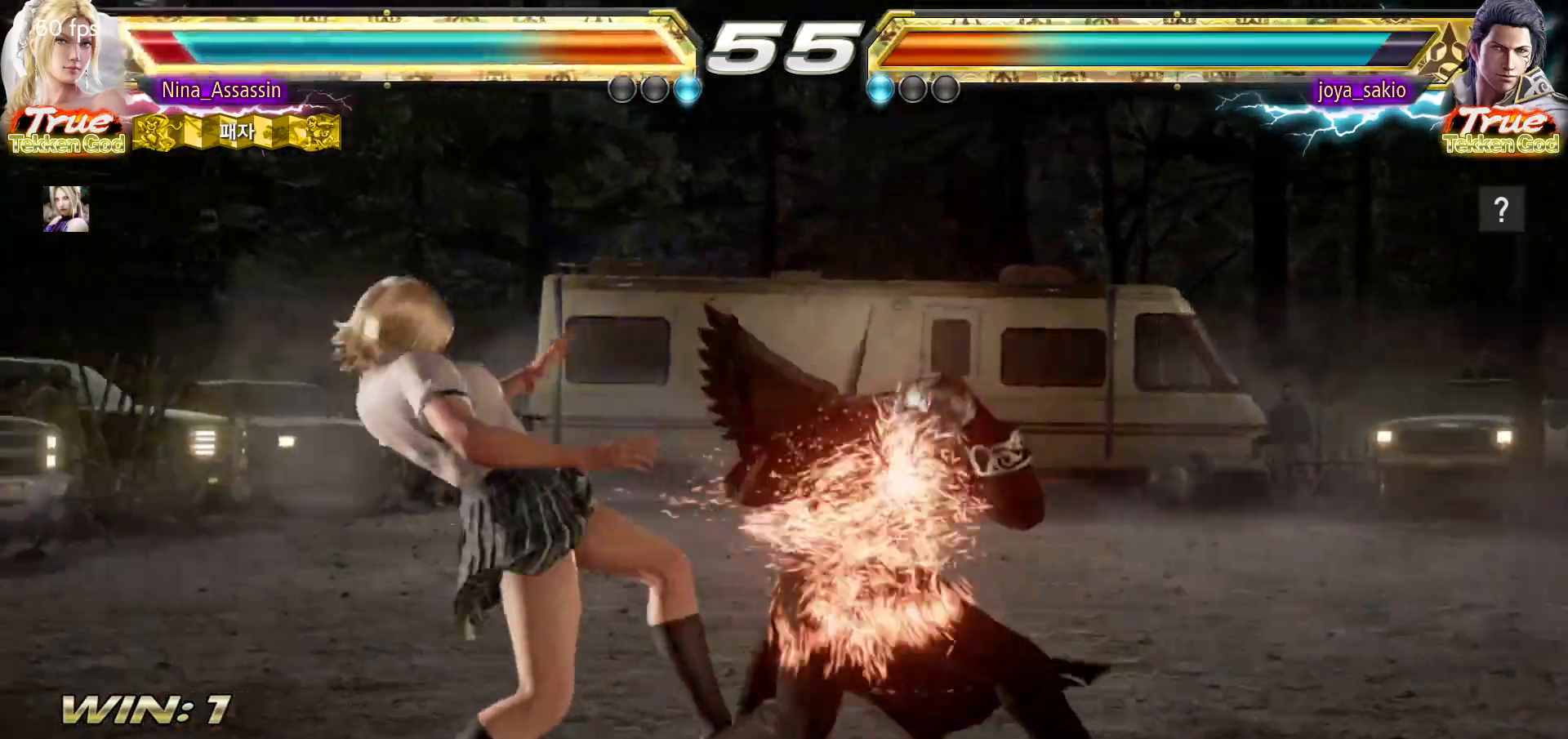
{"buttons": [], "left_stick": "center", "events": [[467, "left_stick", "center"]]}
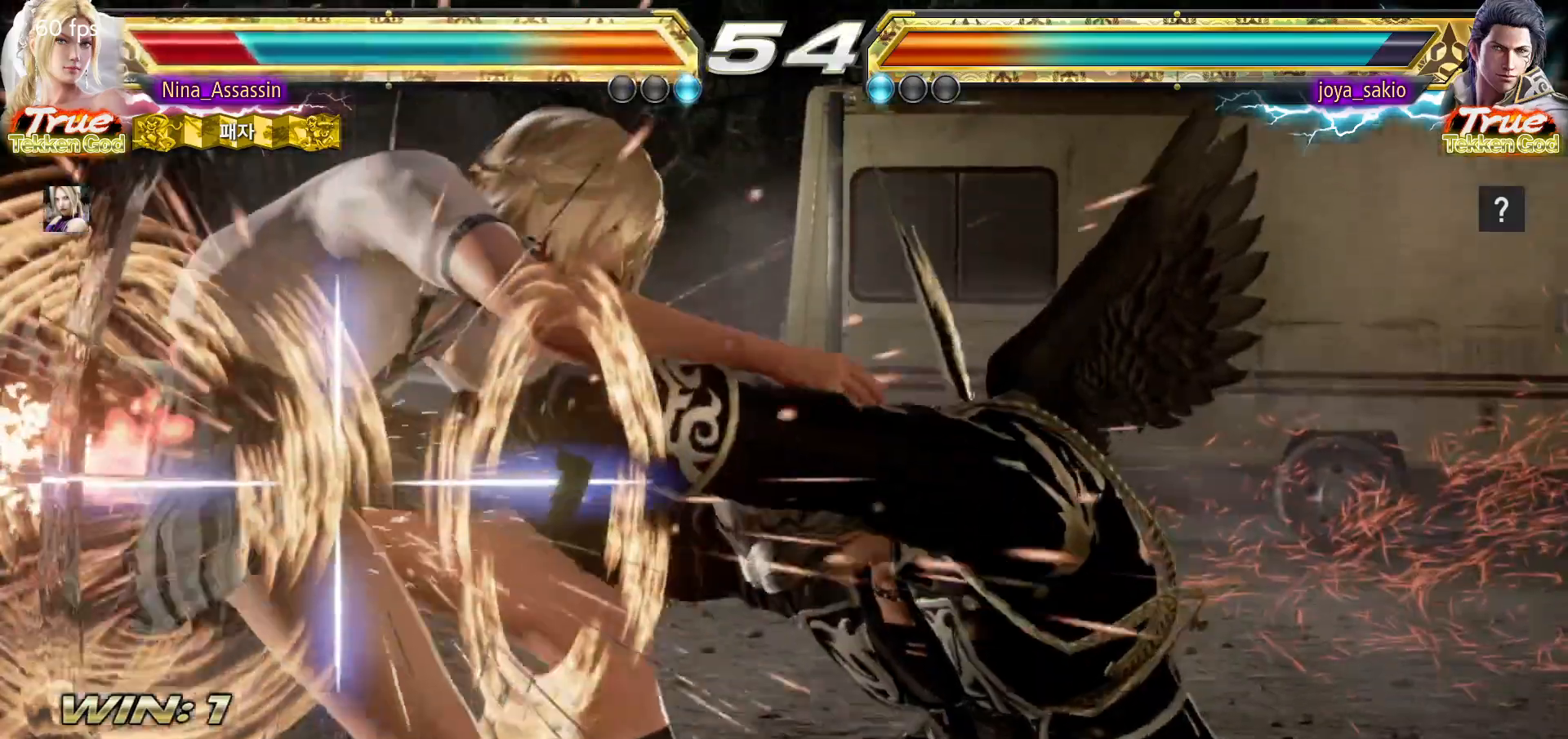
{"buttons": ["CROSS", "CIRCLE"], "left_stick": "center", "events": [[433, "CIRCLE", "down"], [500, "CROSS", "down"]]}
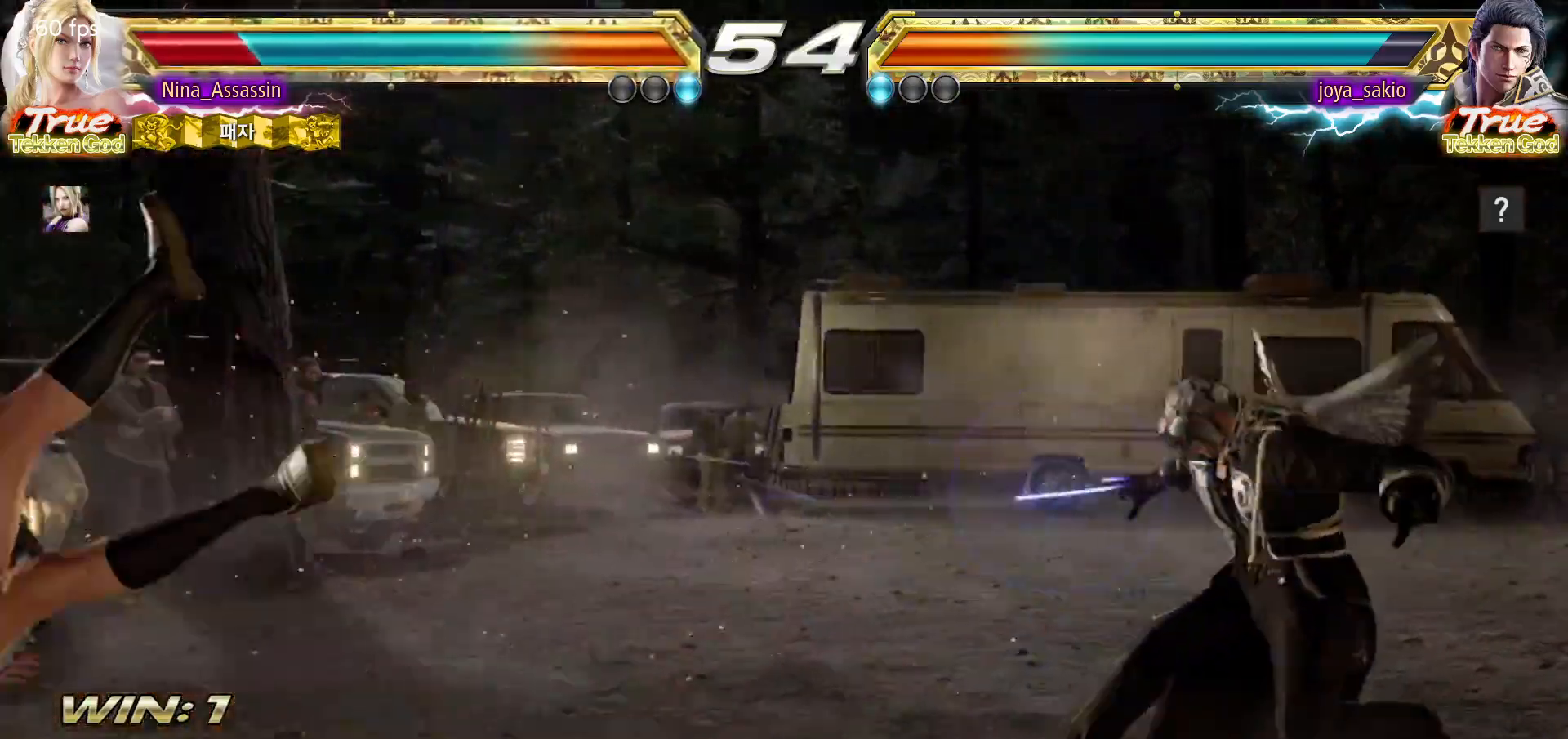
{"buttons": [], "left_stick": "center", "events": [[33, "CIRCLE", "up"], [83, "CROSS", "up"], [100, "CIRCLE", "down"], [183, "CIRCLE", "up"], [183, "CROSS", "down"], [250, "CROSS", "up"], [267, "CIRCLE", "down"], [333, "CIRCLE", "up"], [333, "CROSS", "down"], [417, "CROSS", "up"]]}
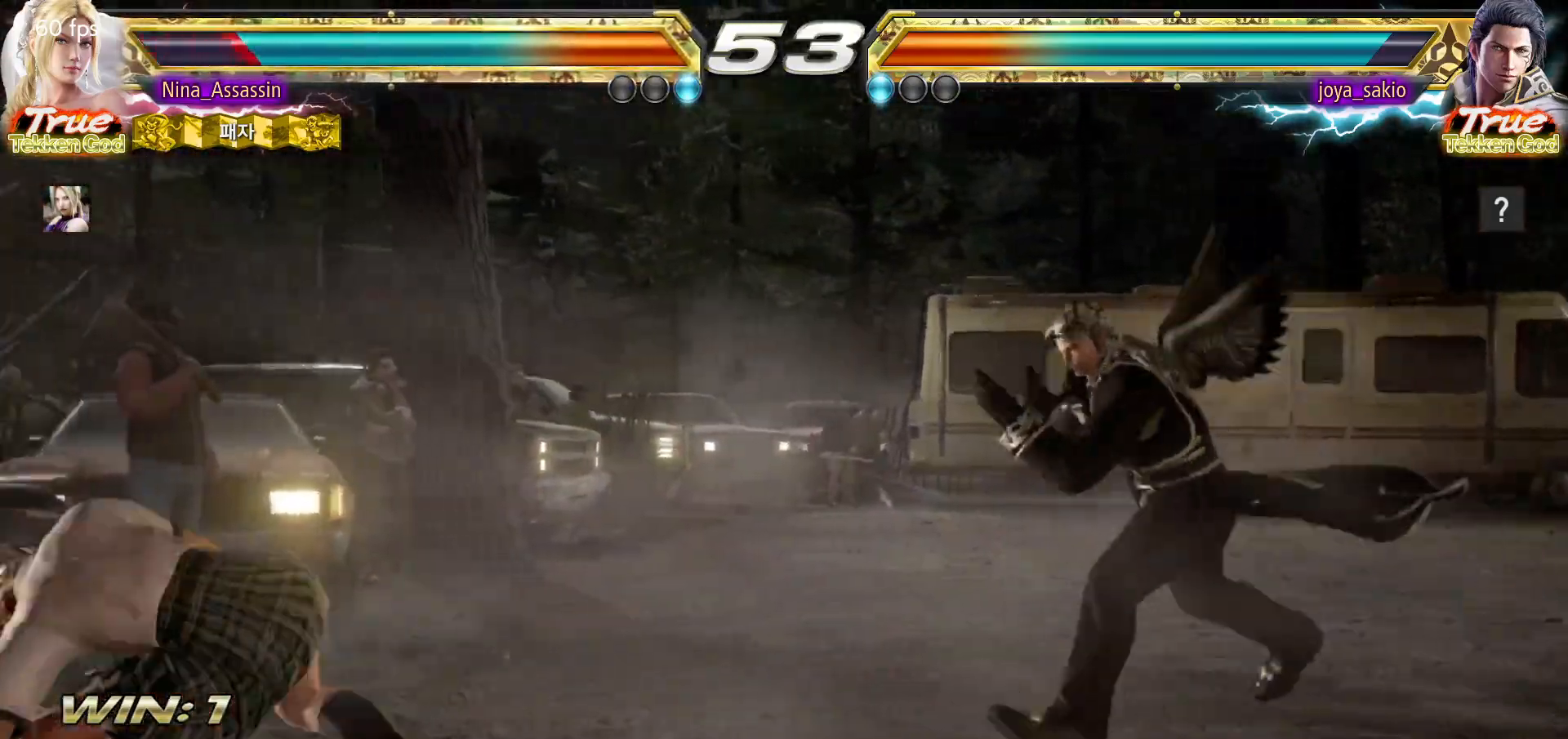
{"buttons": [], "left_stick": "left", "events": [[150, "CIRCLE", "down"], [233, "CIRCLE", "up"], [350, "left_stick", "left"]]}